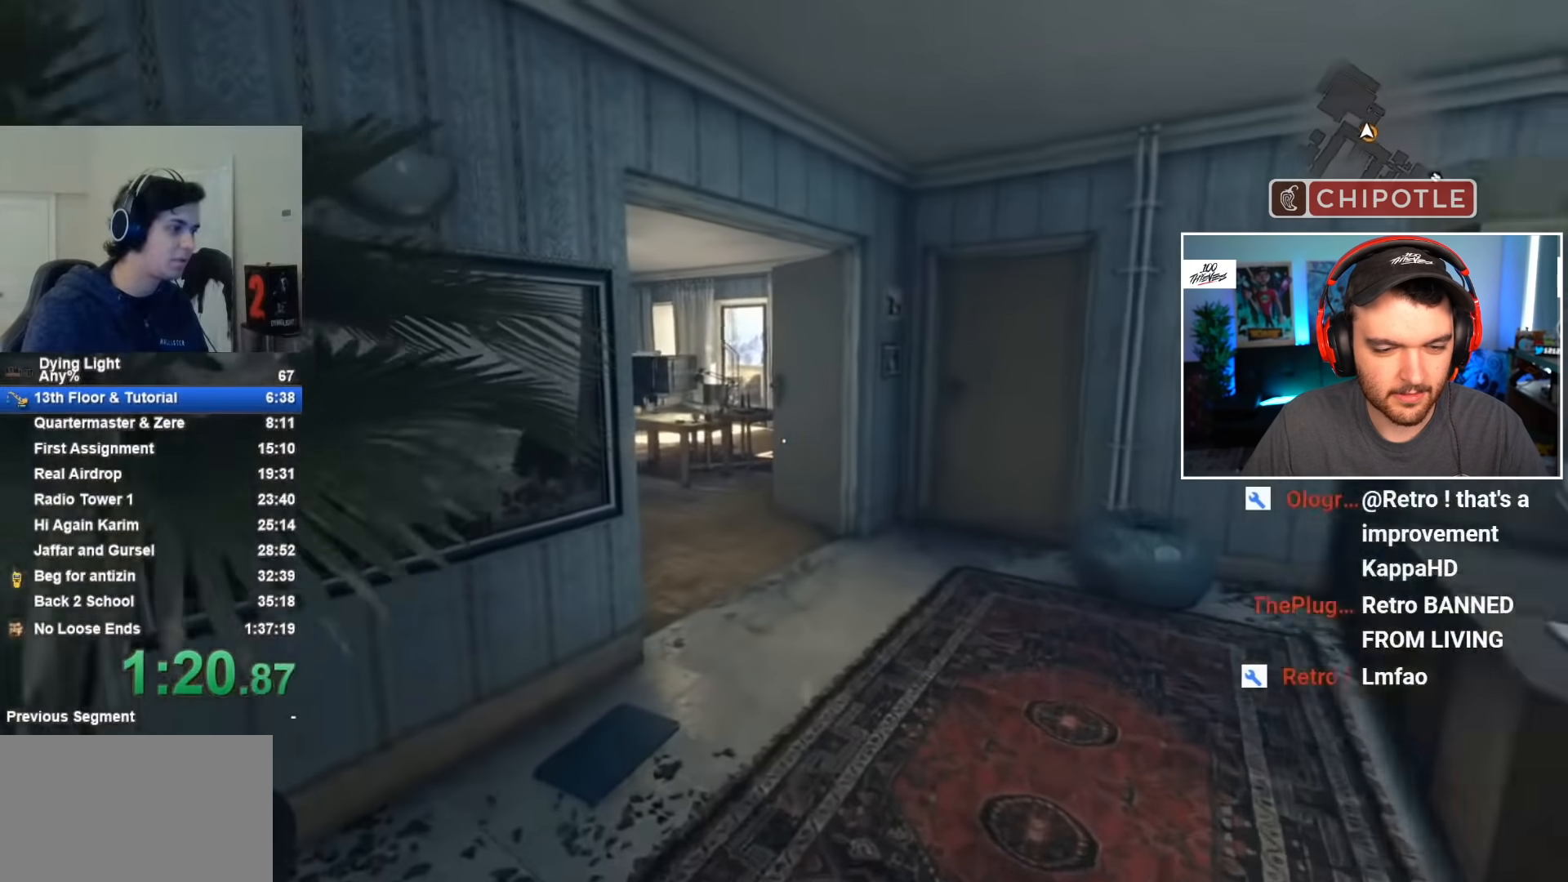
Gameplay with keyboard and mouse; each line is a JSON object with the keys and mouse buttons held at the frame after it. "events" lists presses ("down") and releases ("up") of "1", "2", "3", "4", "5", "a", "alt", "c", "caps_lock", "ctrl", "d", "e", "f", "g", "q", "r", "s", "shift", "space", "t", "tab", "v", "w", "x", "z", "mouse_left", "mouse_wheel" and "mouse_right" between this image and that frame as [ms after this image, input, new state], when the widget could be followed in between. "mouse_left", "mouse_wheel", "mouse_right" = the "left", "wheel", "right" buttons of the "mouse" list. No other keys are recorded. "wheel" means that the mouse wheel is clicked or scrolled. Not read: mouse_move.
{"keys": ["w"], "mouse": [], "events": []}
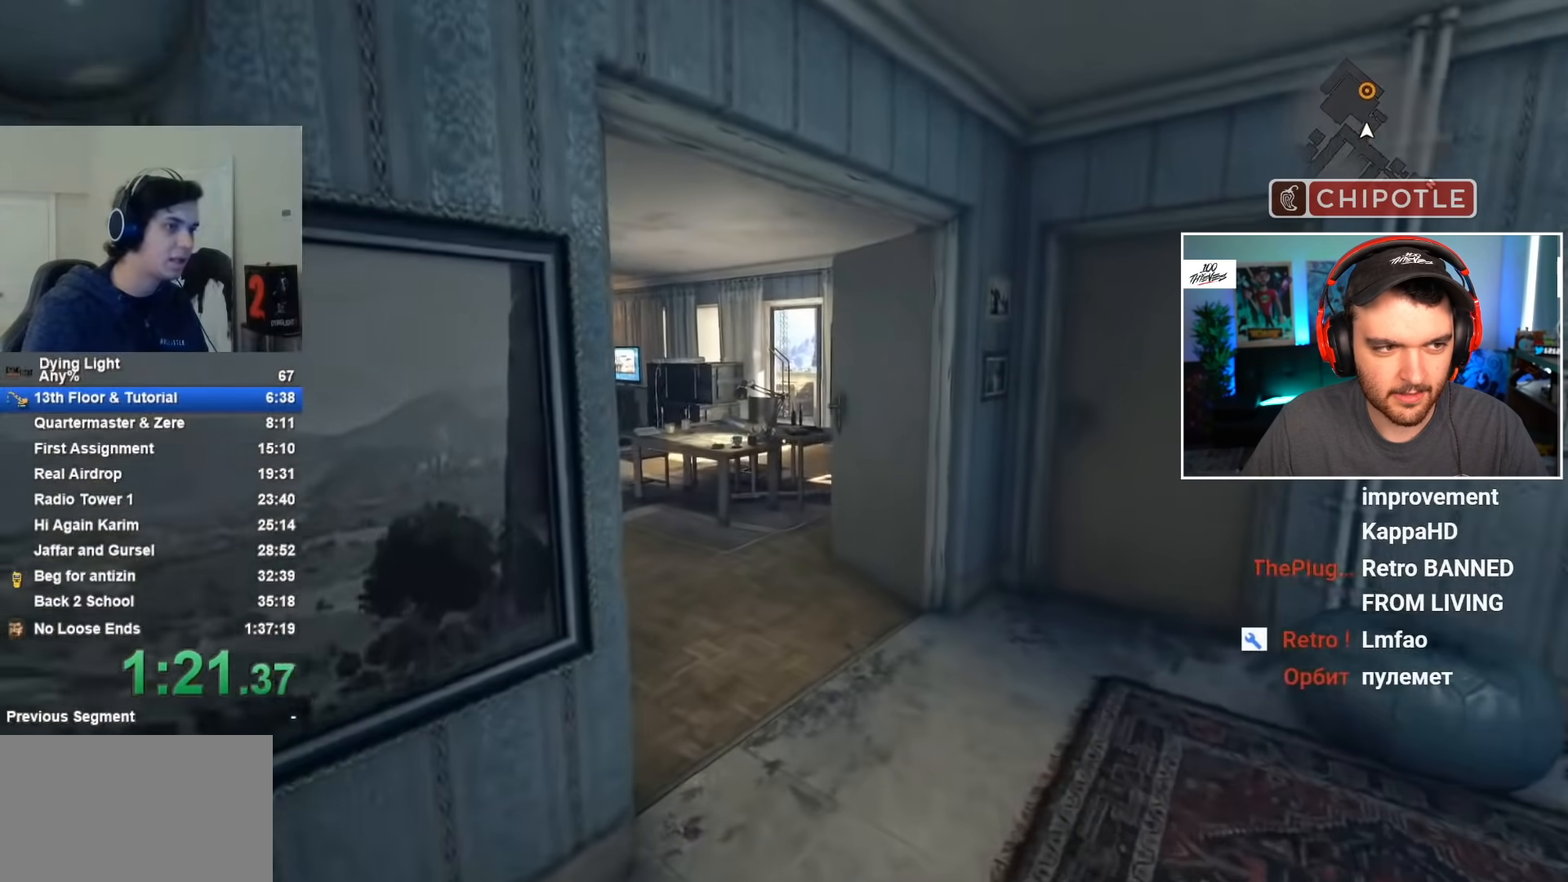
{"keys": ["w"], "mouse": [], "events": []}
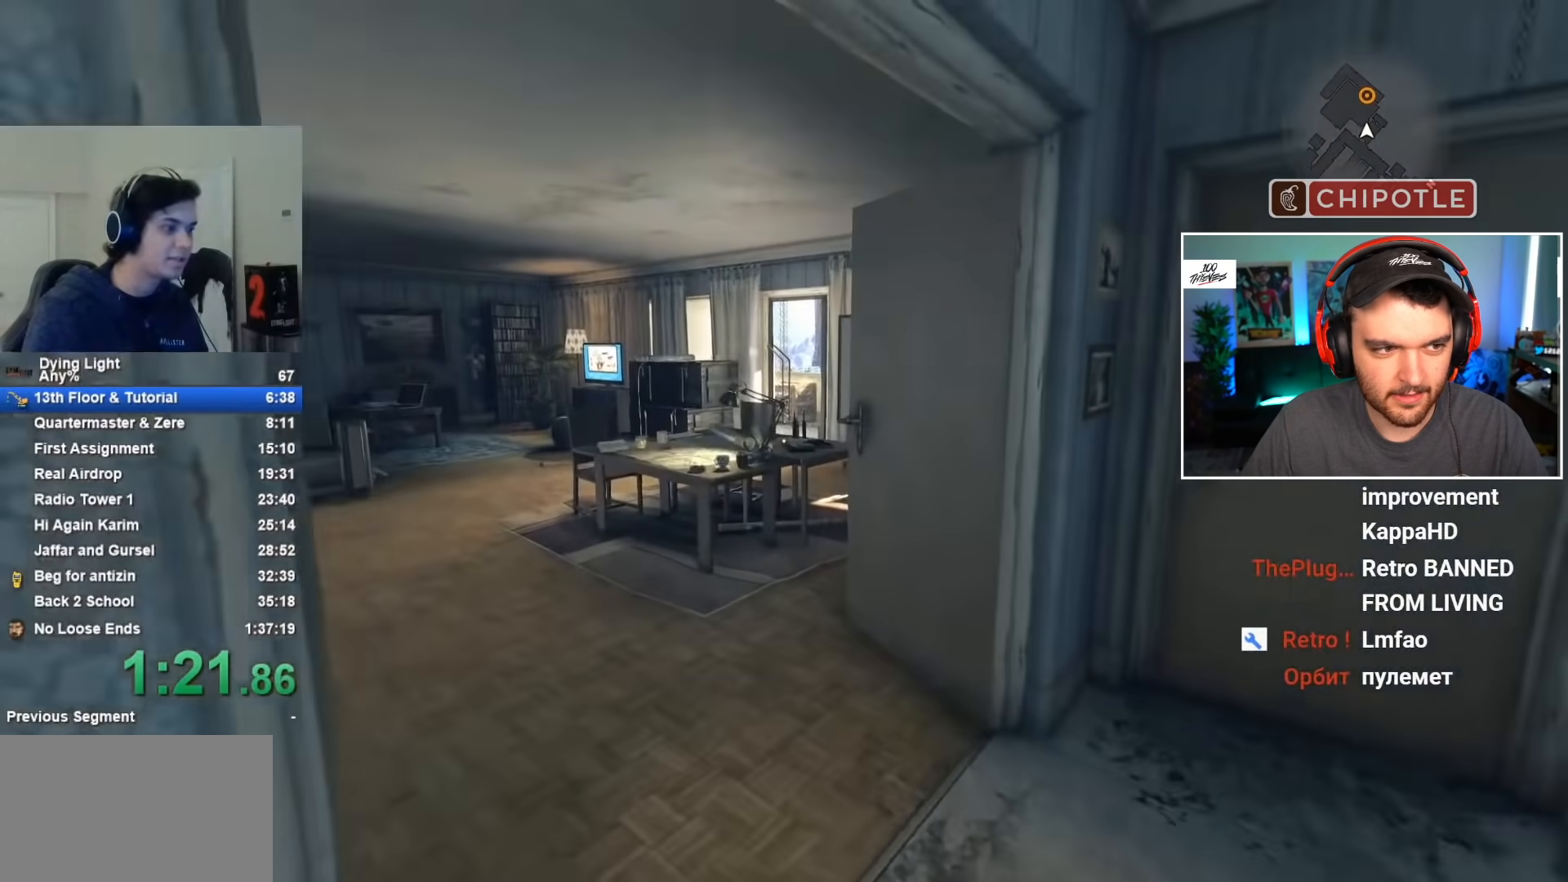
{"keys": ["w"], "mouse": [], "events": []}
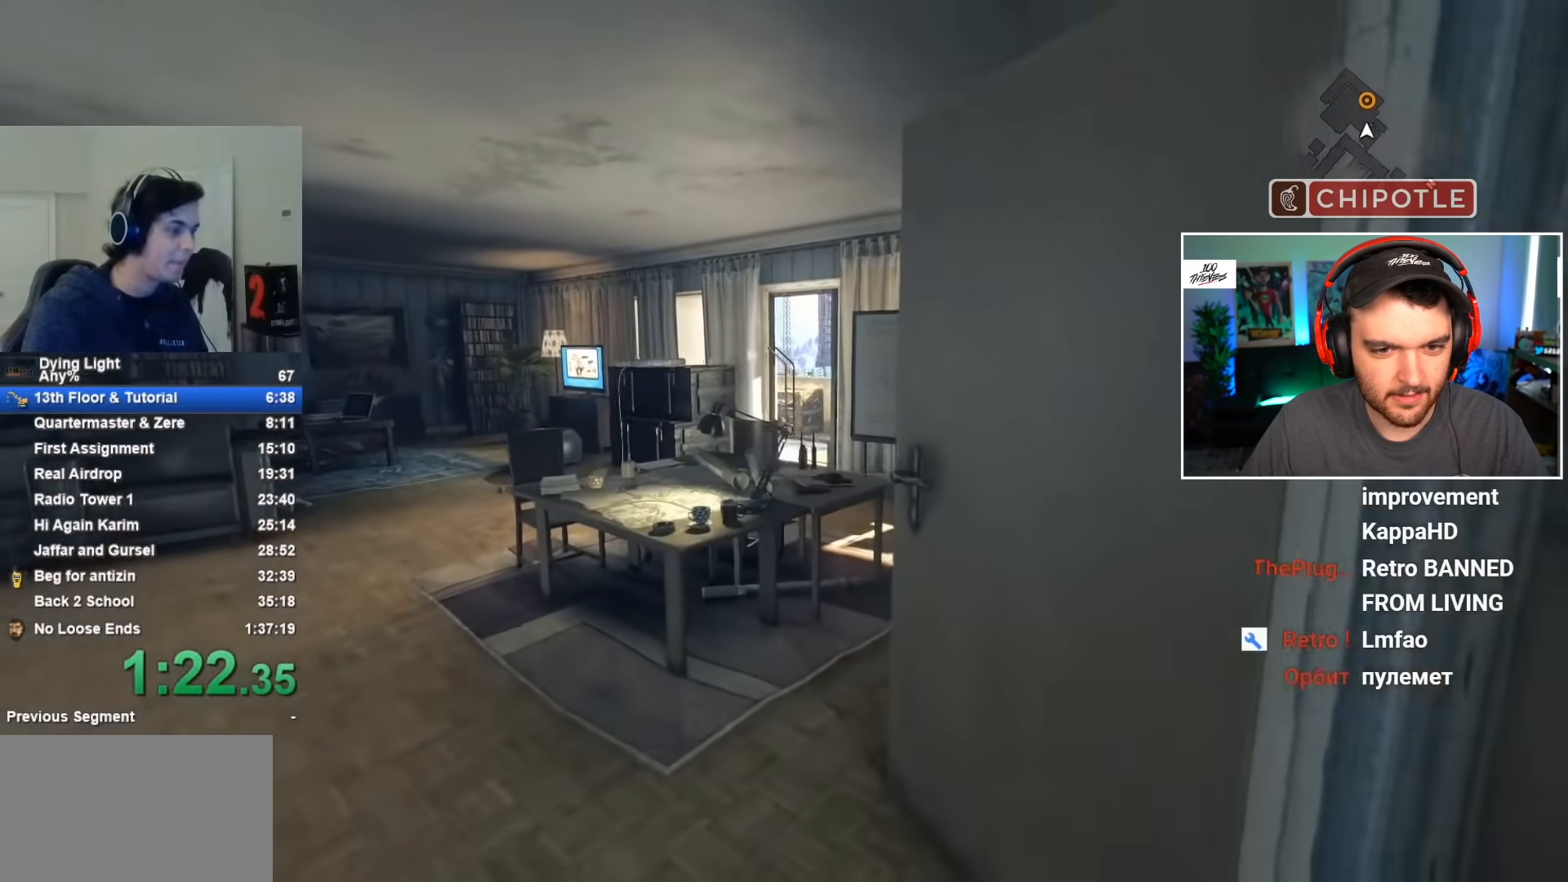
{"keys": ["w"], "mouse": [], "events": []}
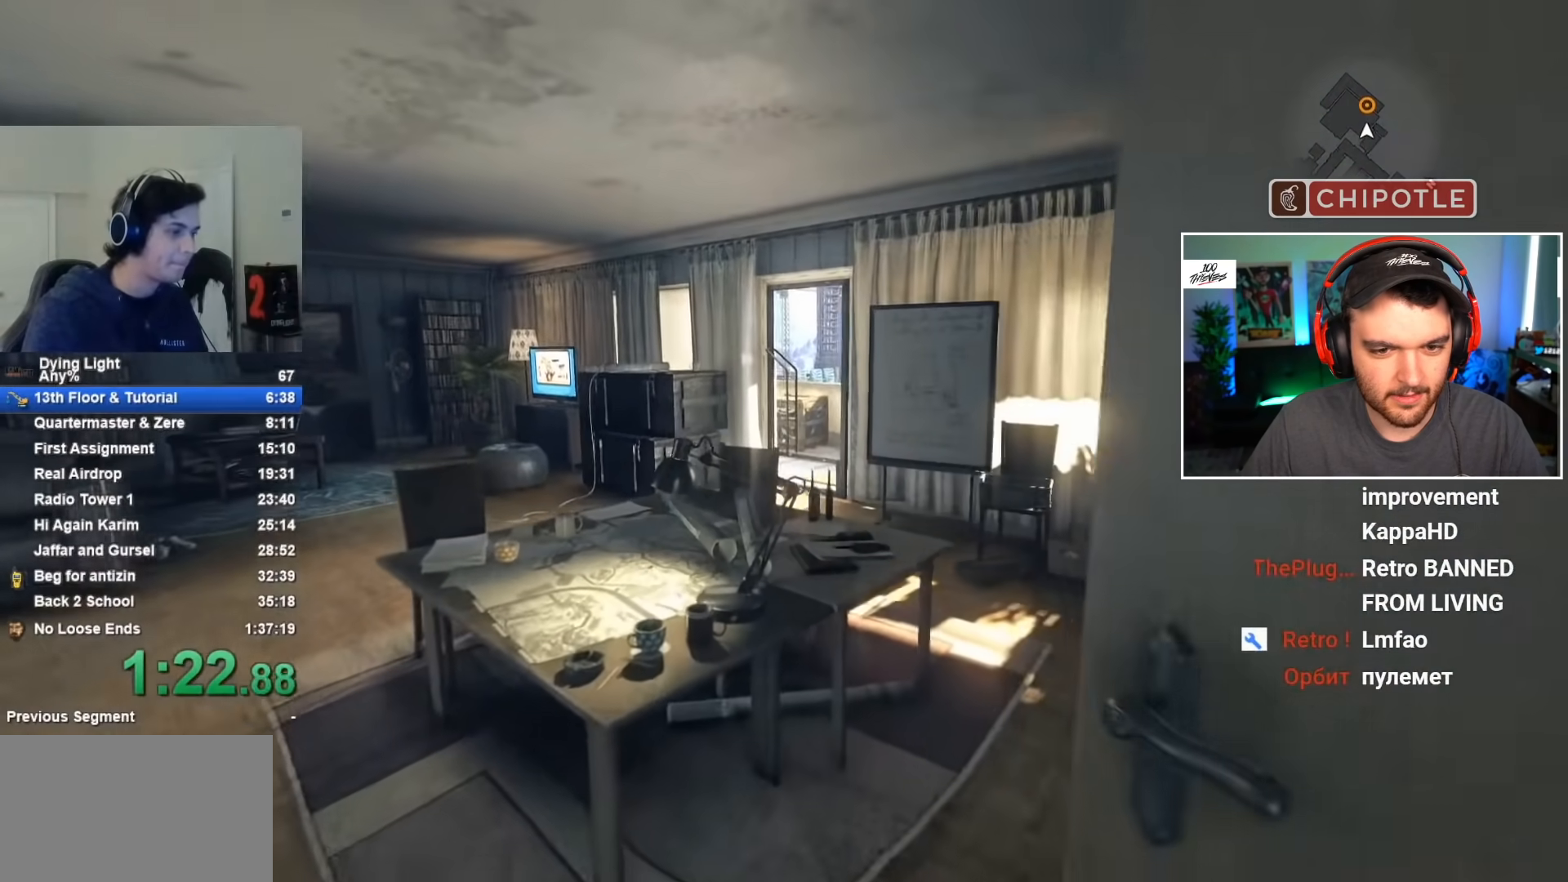
{"keys": ["w"], "mouse": [], "events": []}
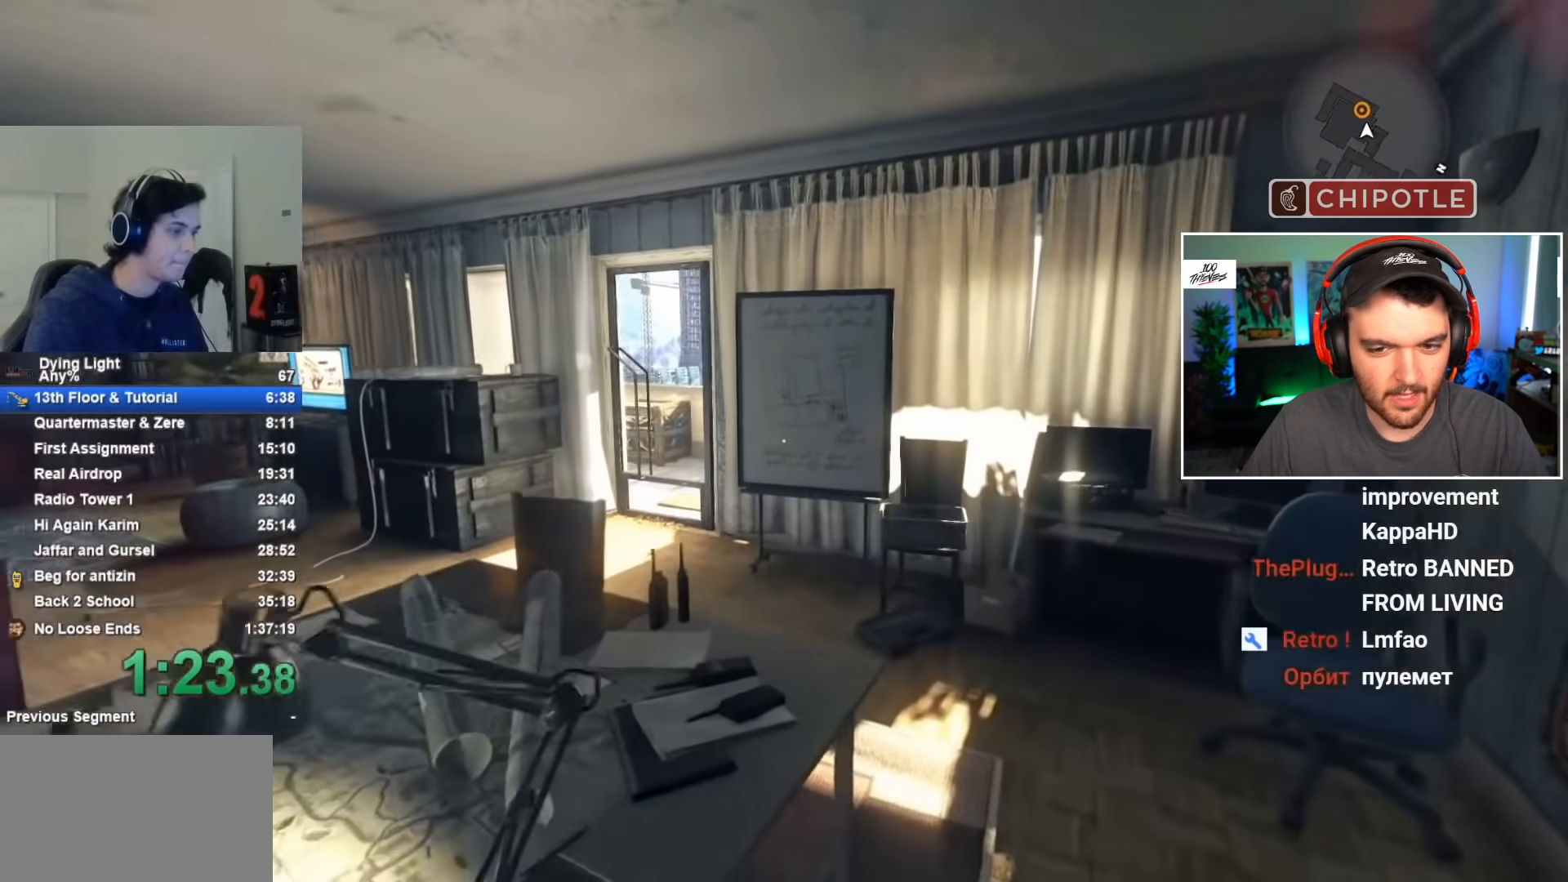
{"keys": ["space", "w"], "mouse": [], "events": [[83, "space", "down"]]}
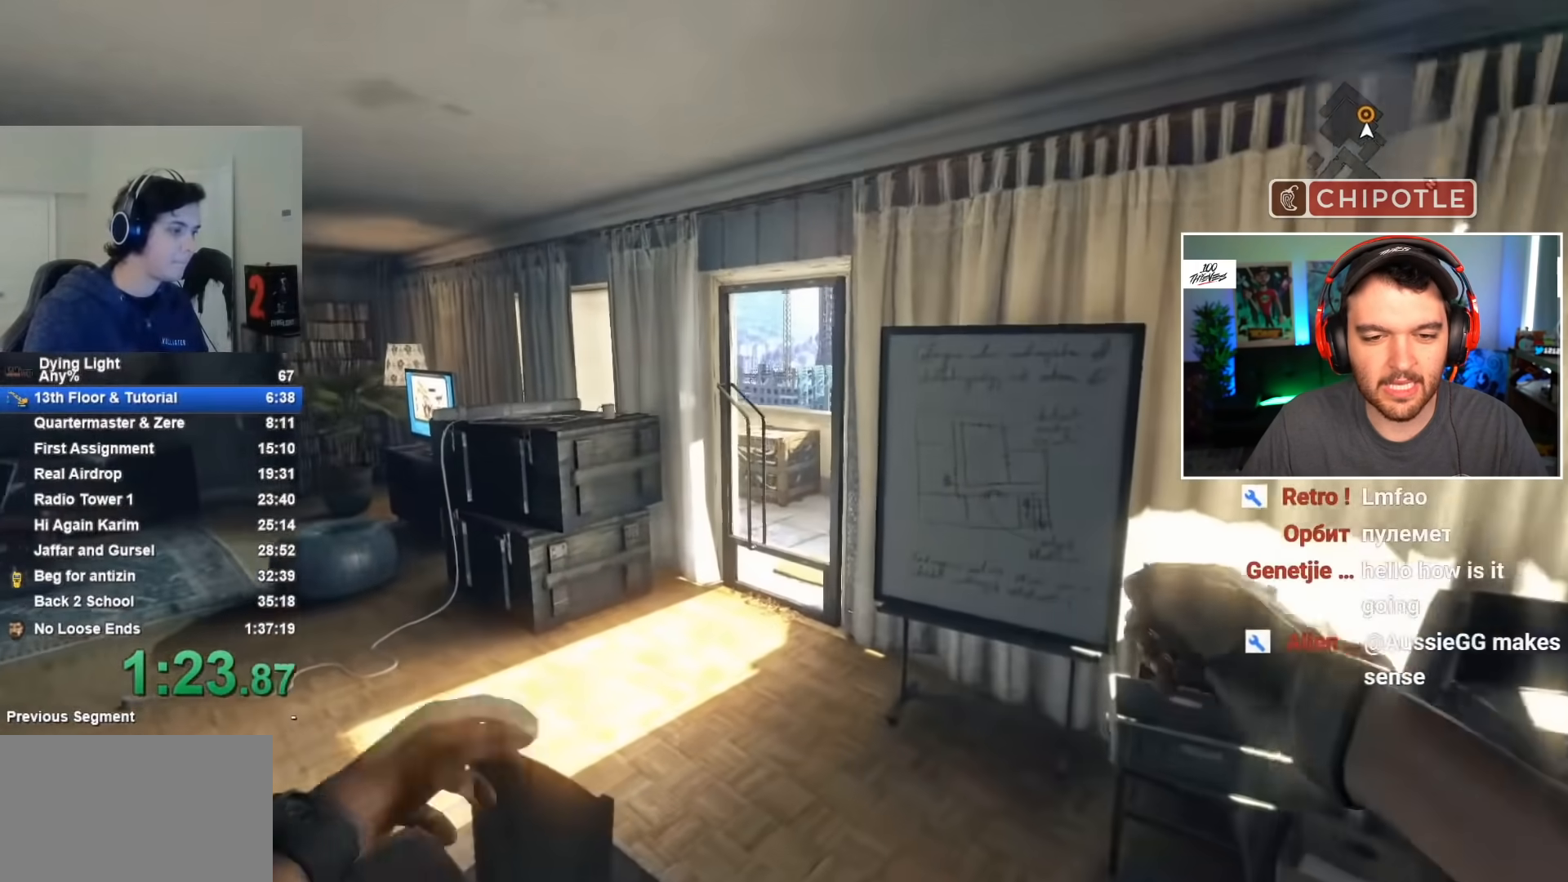
{"keys": ["w"], "mouse": [], "events": [[250, "space", "up"]]}
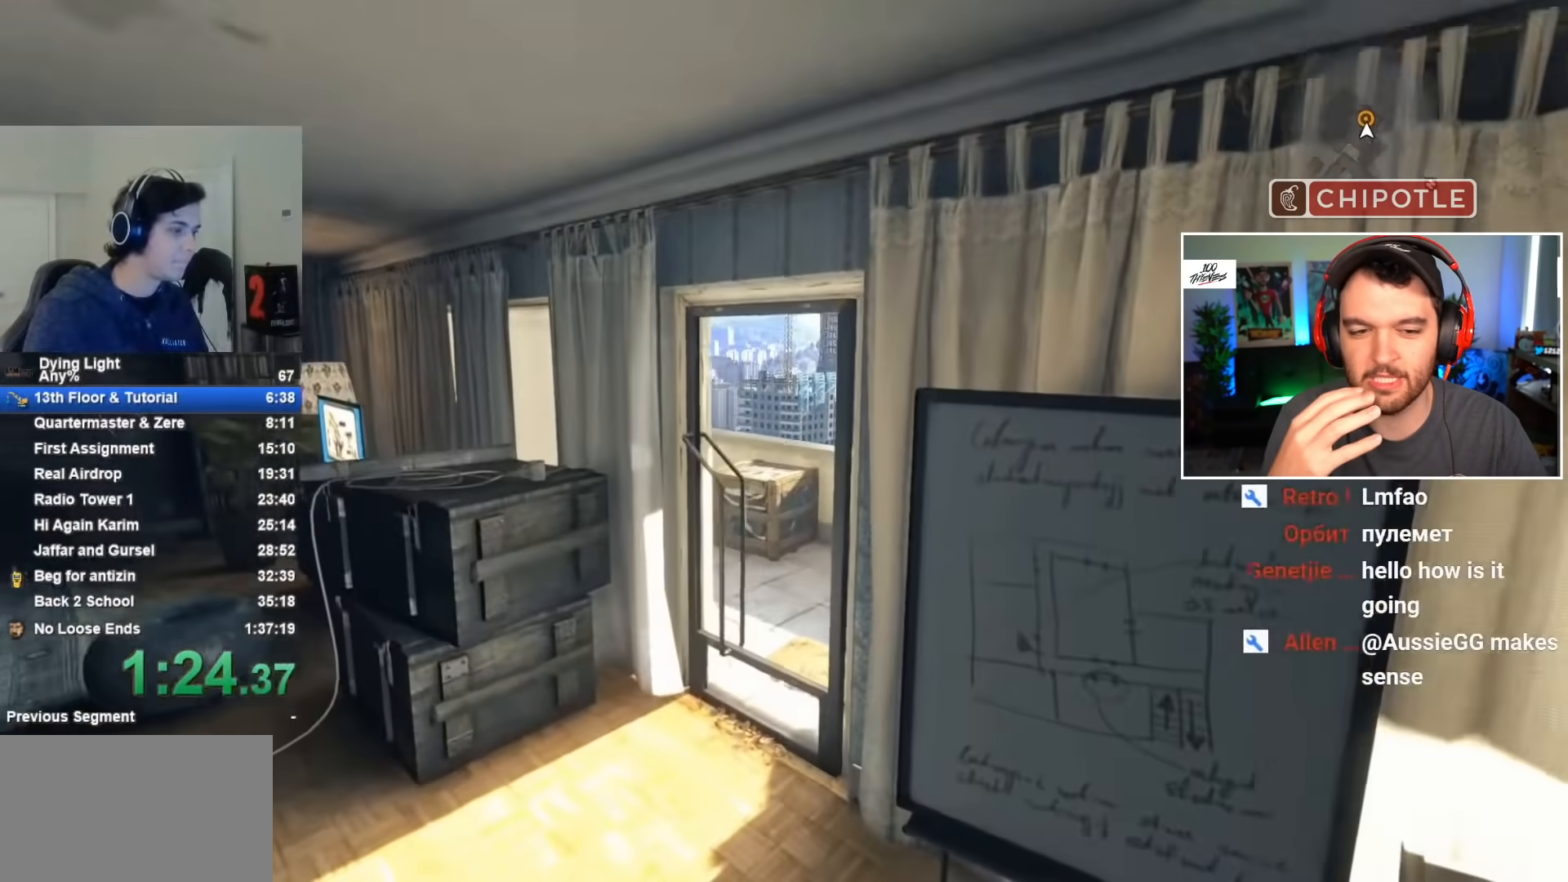
{"keys": ["w"], "mouse": [], "events": []}
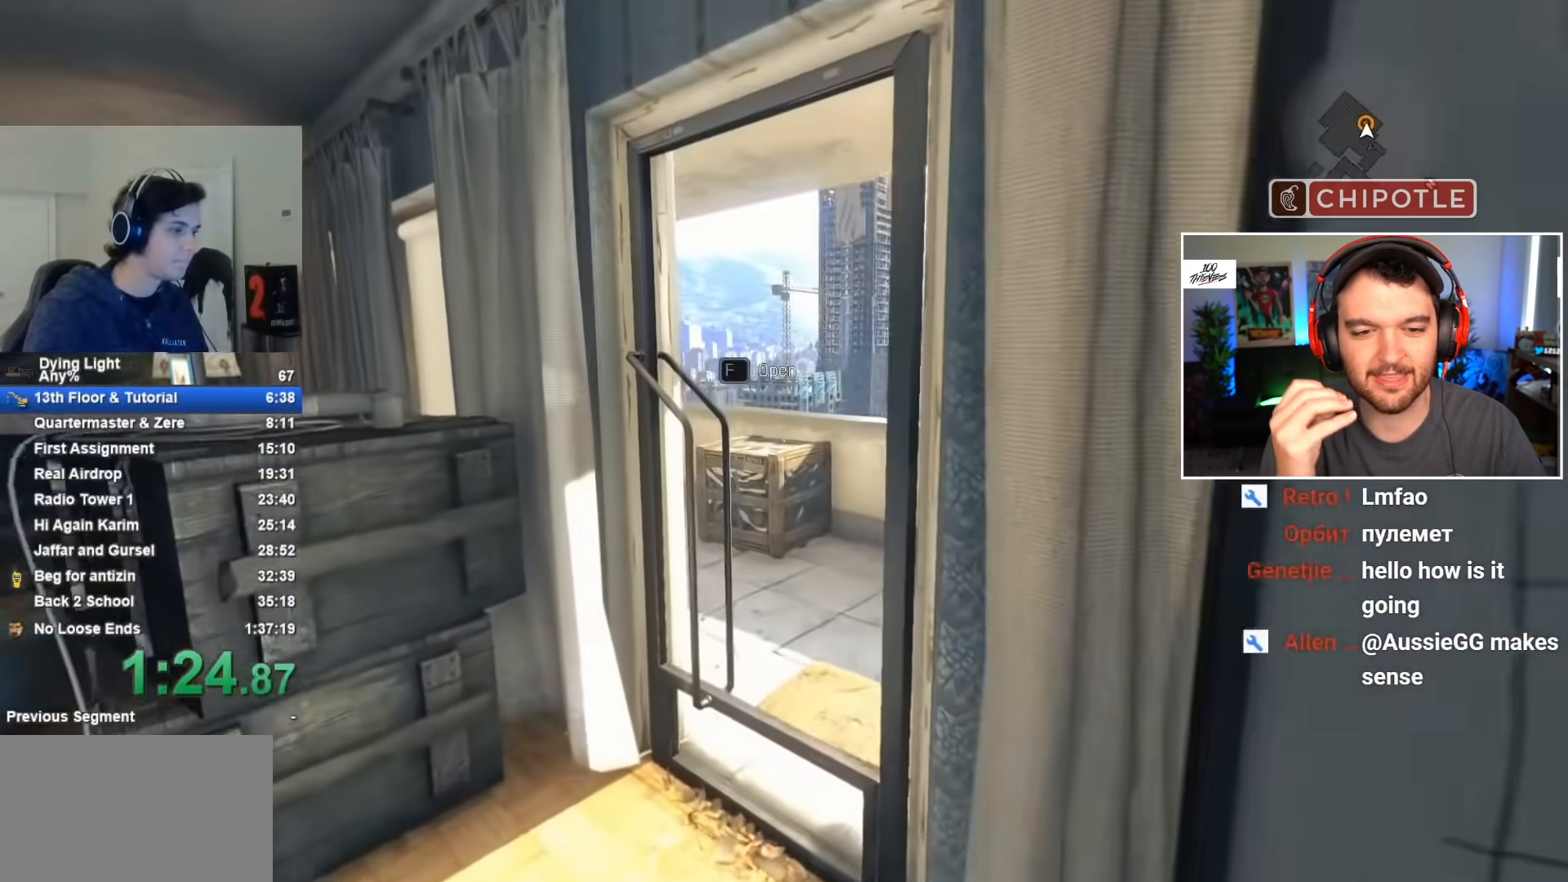
{"keys": ["a", "space", "w"], "mouse": [], "events": [[50, "f", "down"], [183, "space", "down"], [267, "a", "down"], [267, "f", "up"]]}
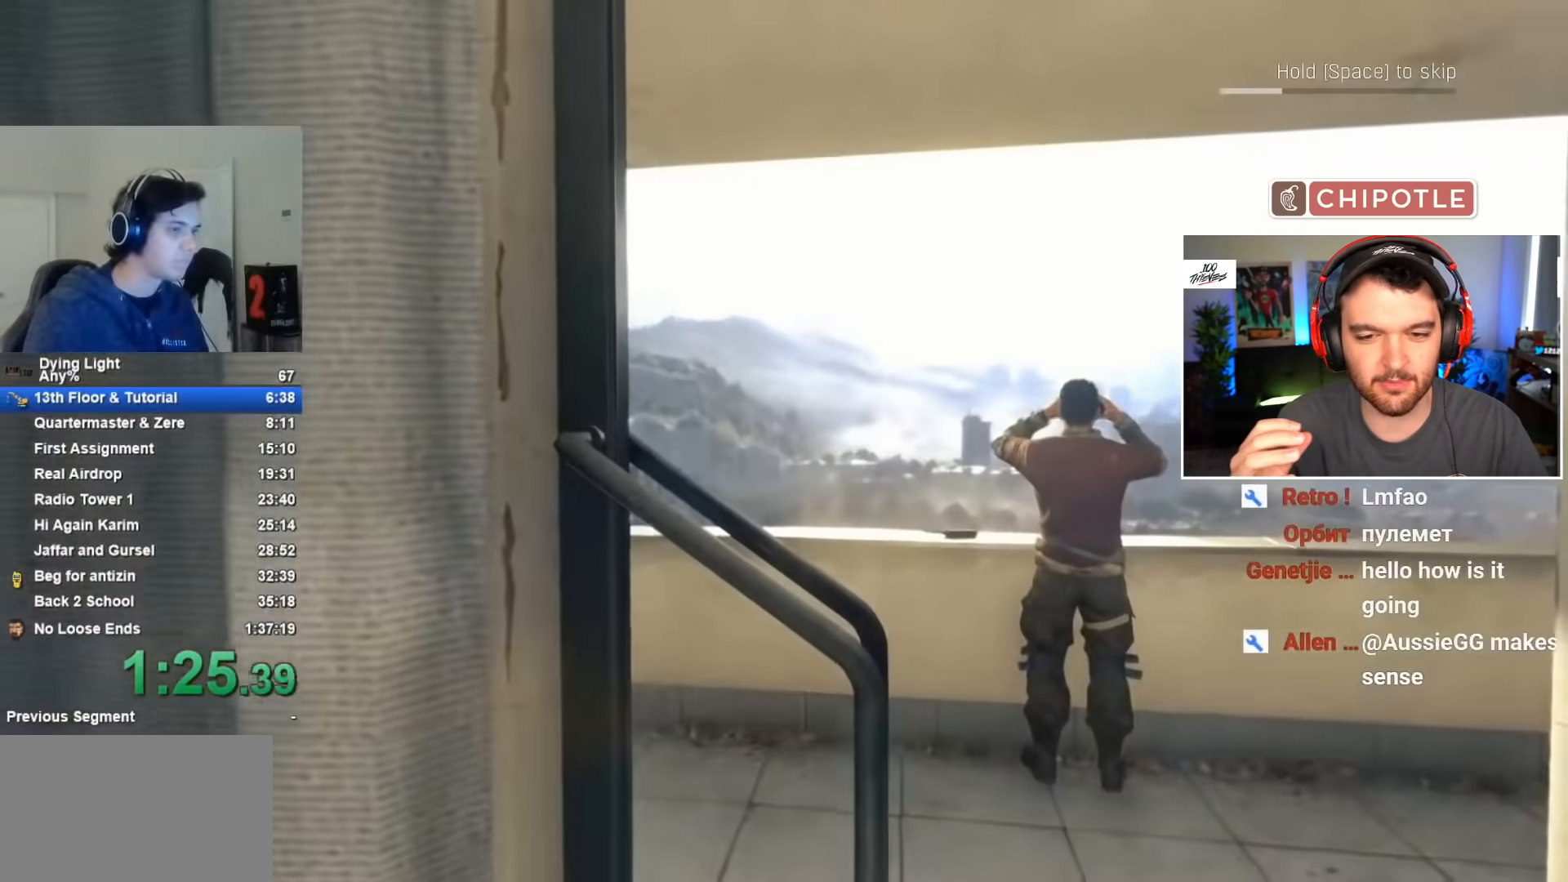
{"keys": ["a", "space", "w"], "mouse": [], "events": []}
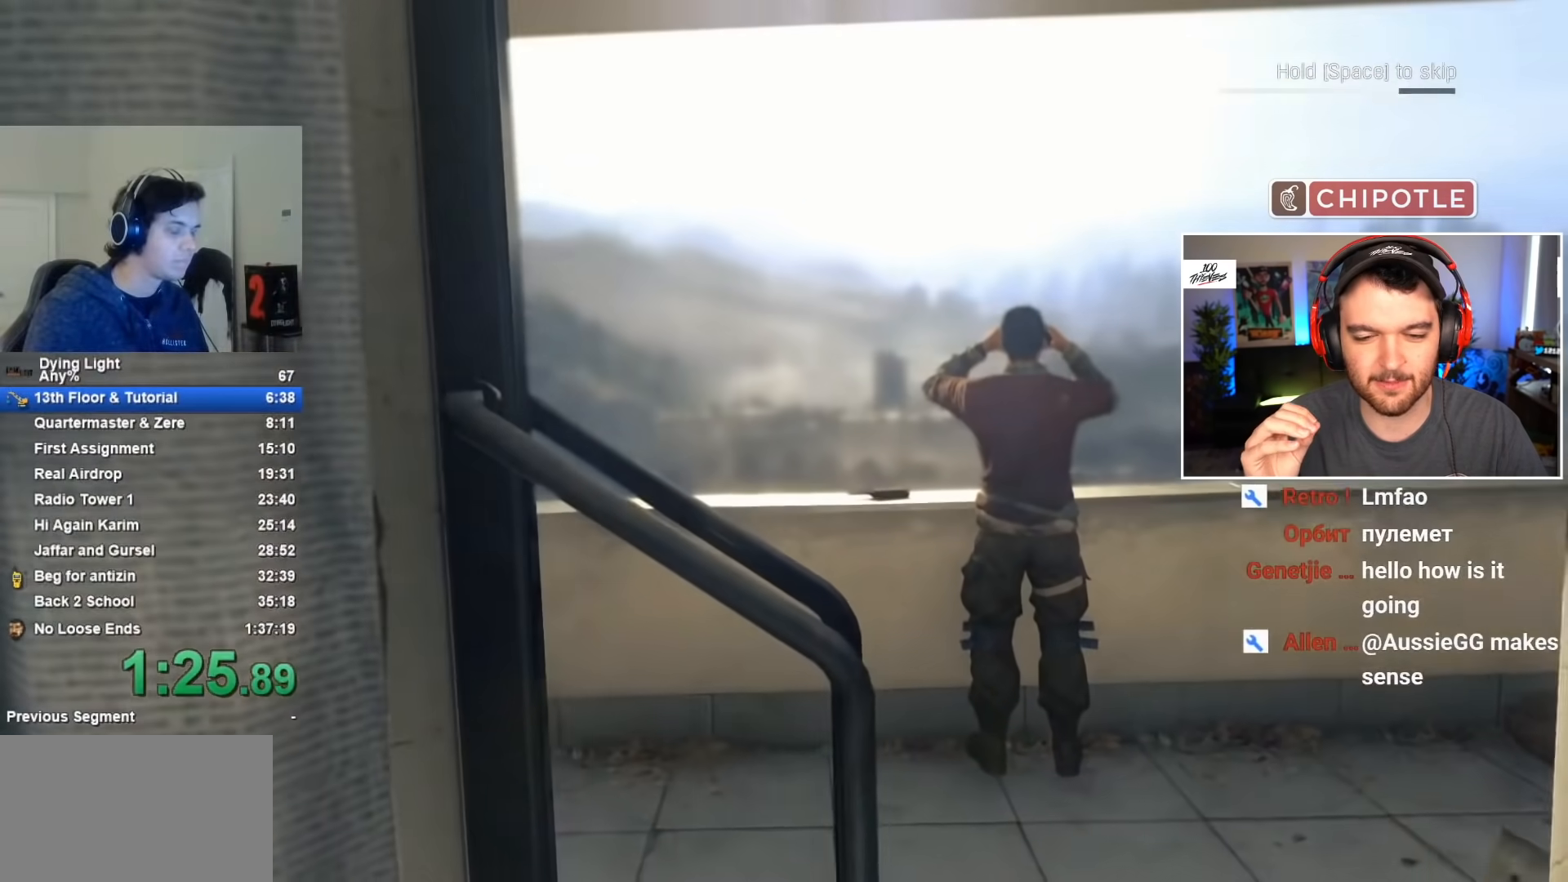
{"keys": ["a", "space", "w"], "mouse": [], "events": []}
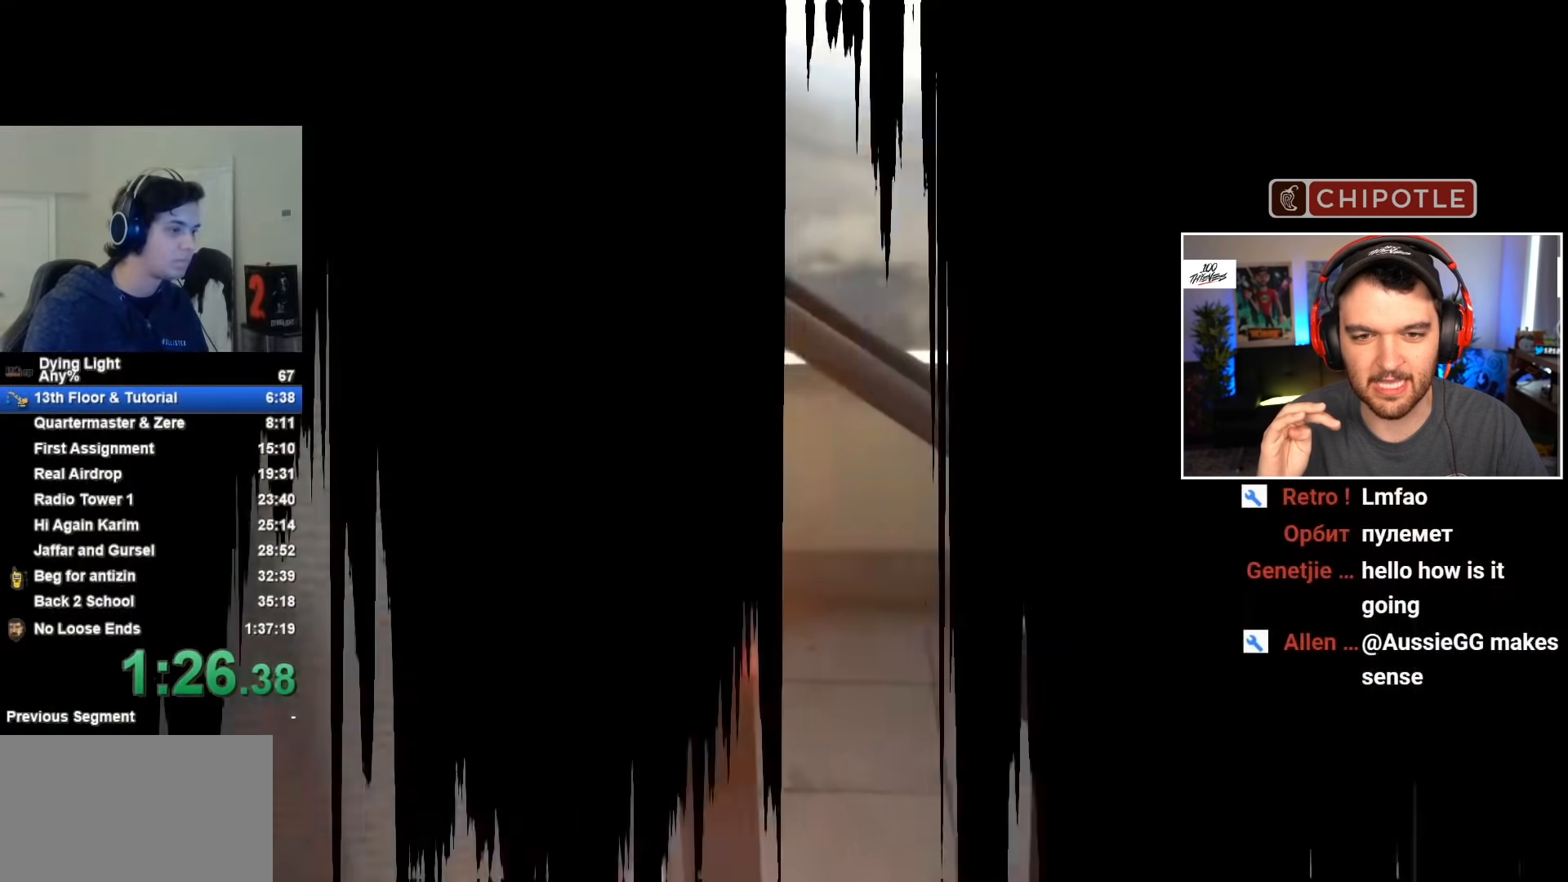
{"keys": ["a", "w"], "mouse": [], "events": [[250, "space", "up"]]}
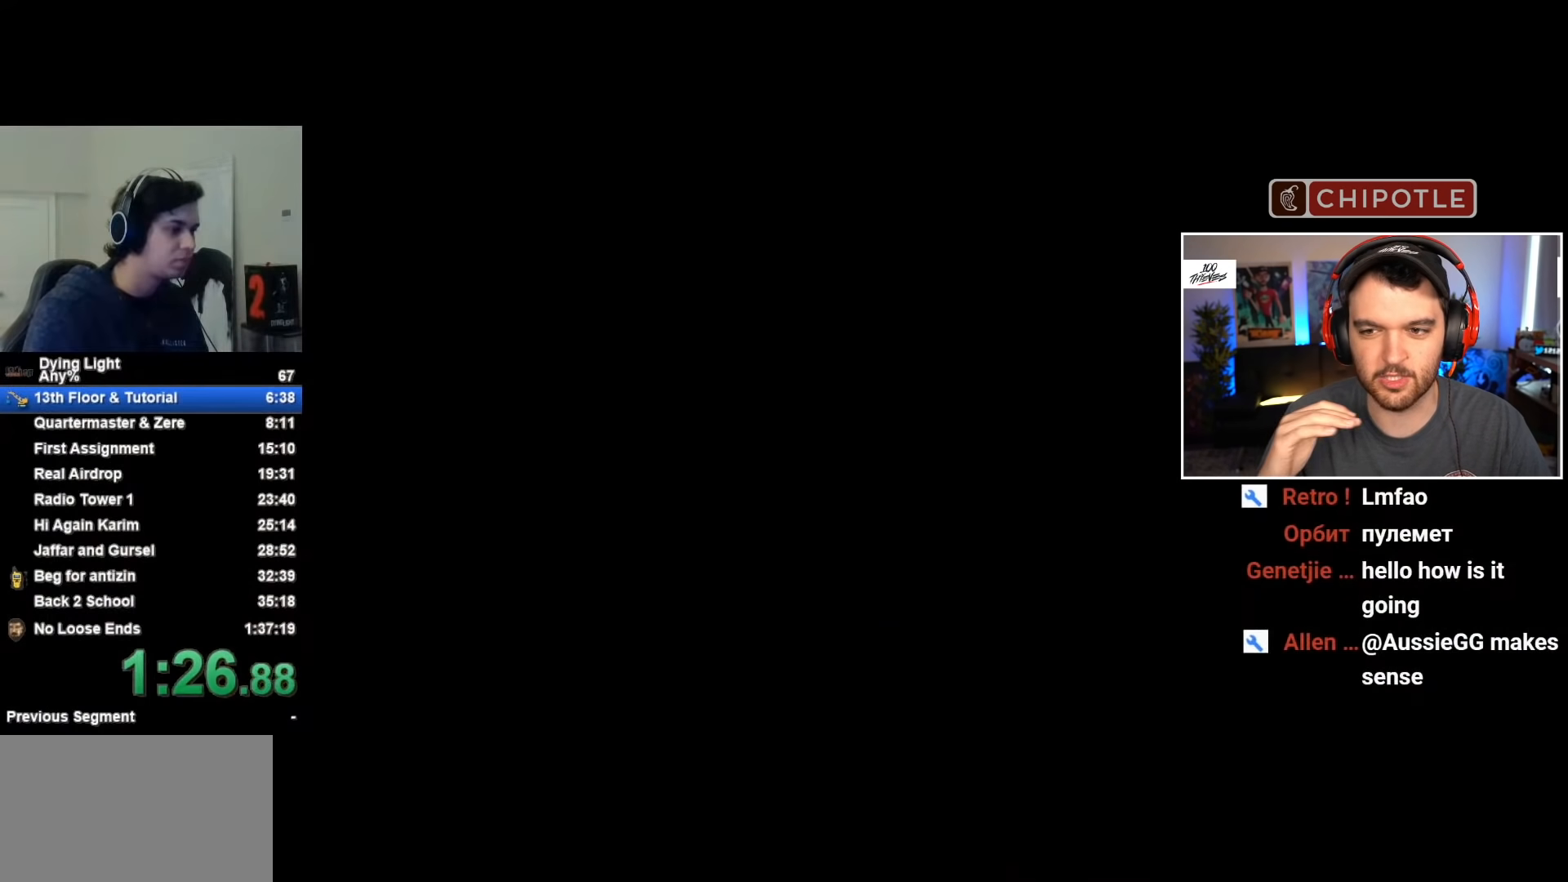
{"keys": ["a", "w"], "mouse": [], "events": []}
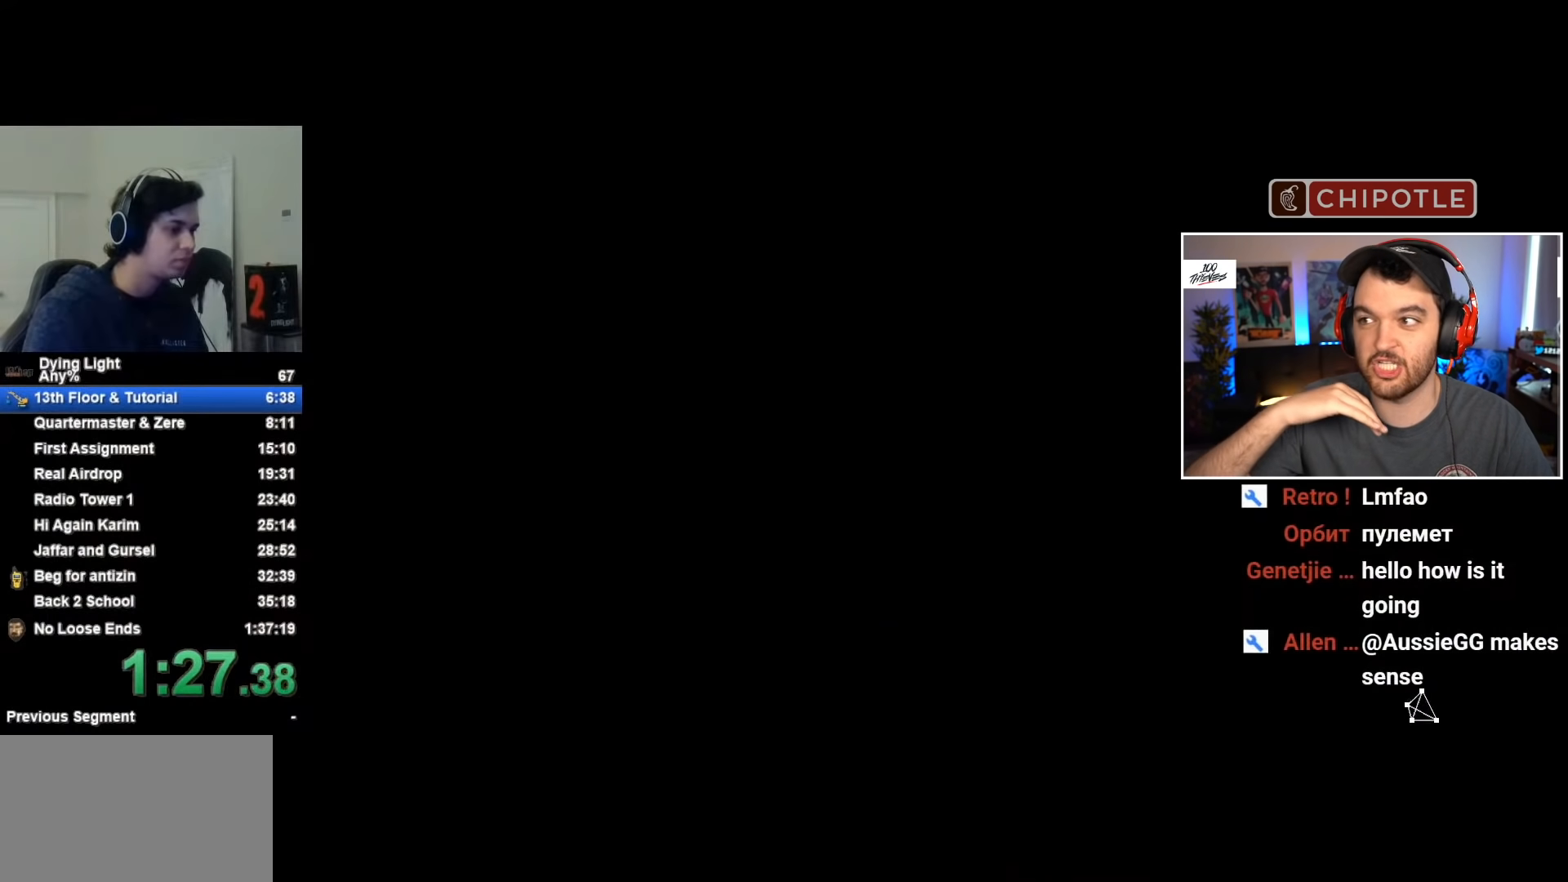
{"keys": ["space", "w"], "mouse": [], "events": [[200, "a", "up"], [200, "space", "down"]]}
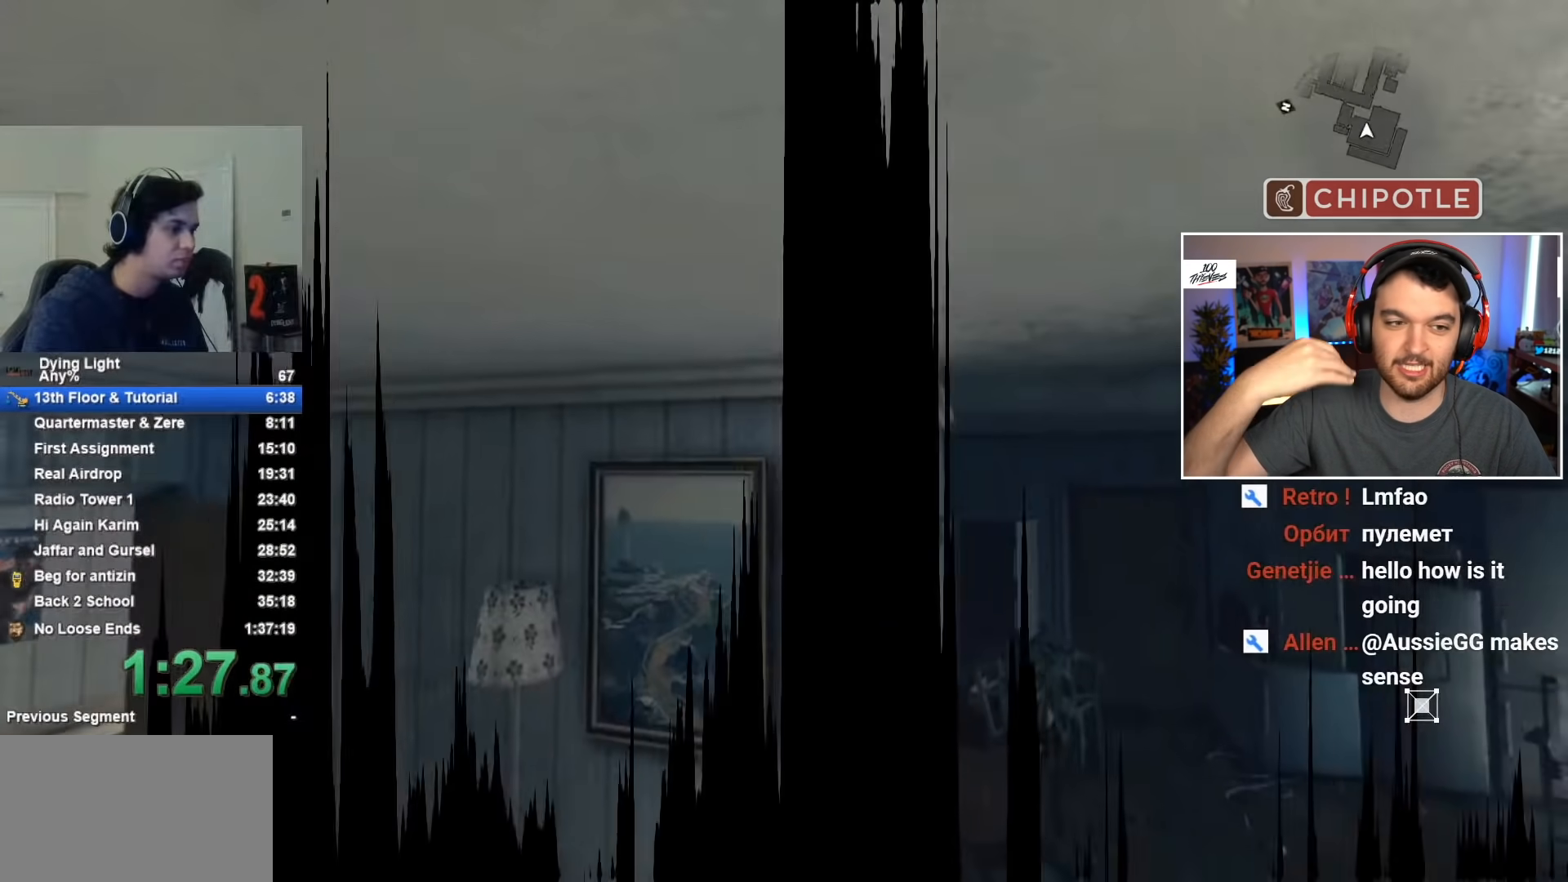
{"keys": ["space", "w"], "mouse": [], "events": []}
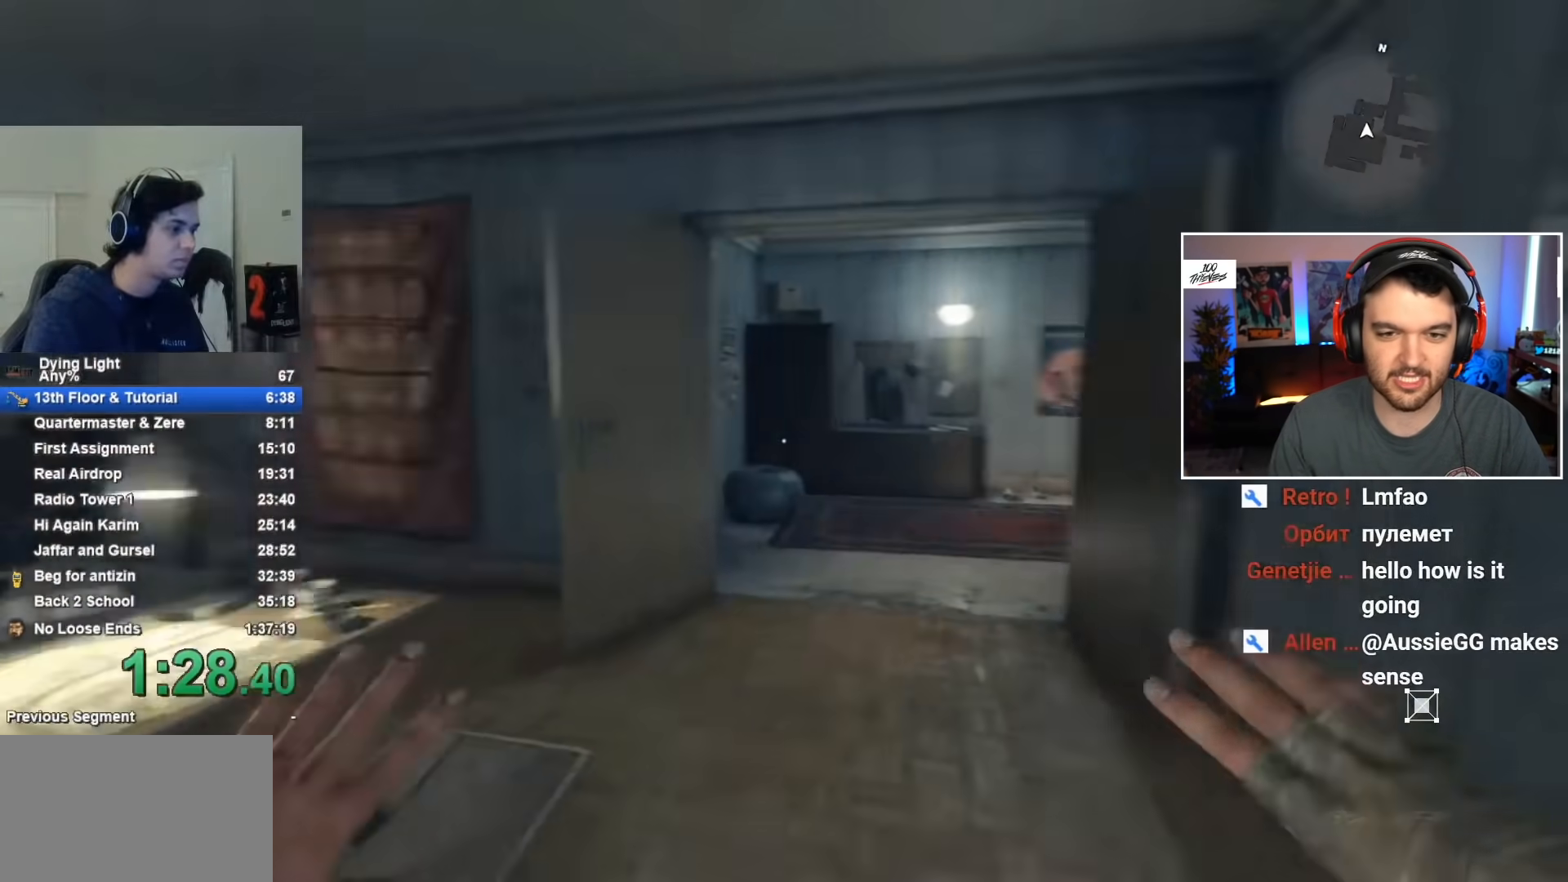
{"keys": ["w"], "mouse": [], "events": [[50, "space", "up"]]}
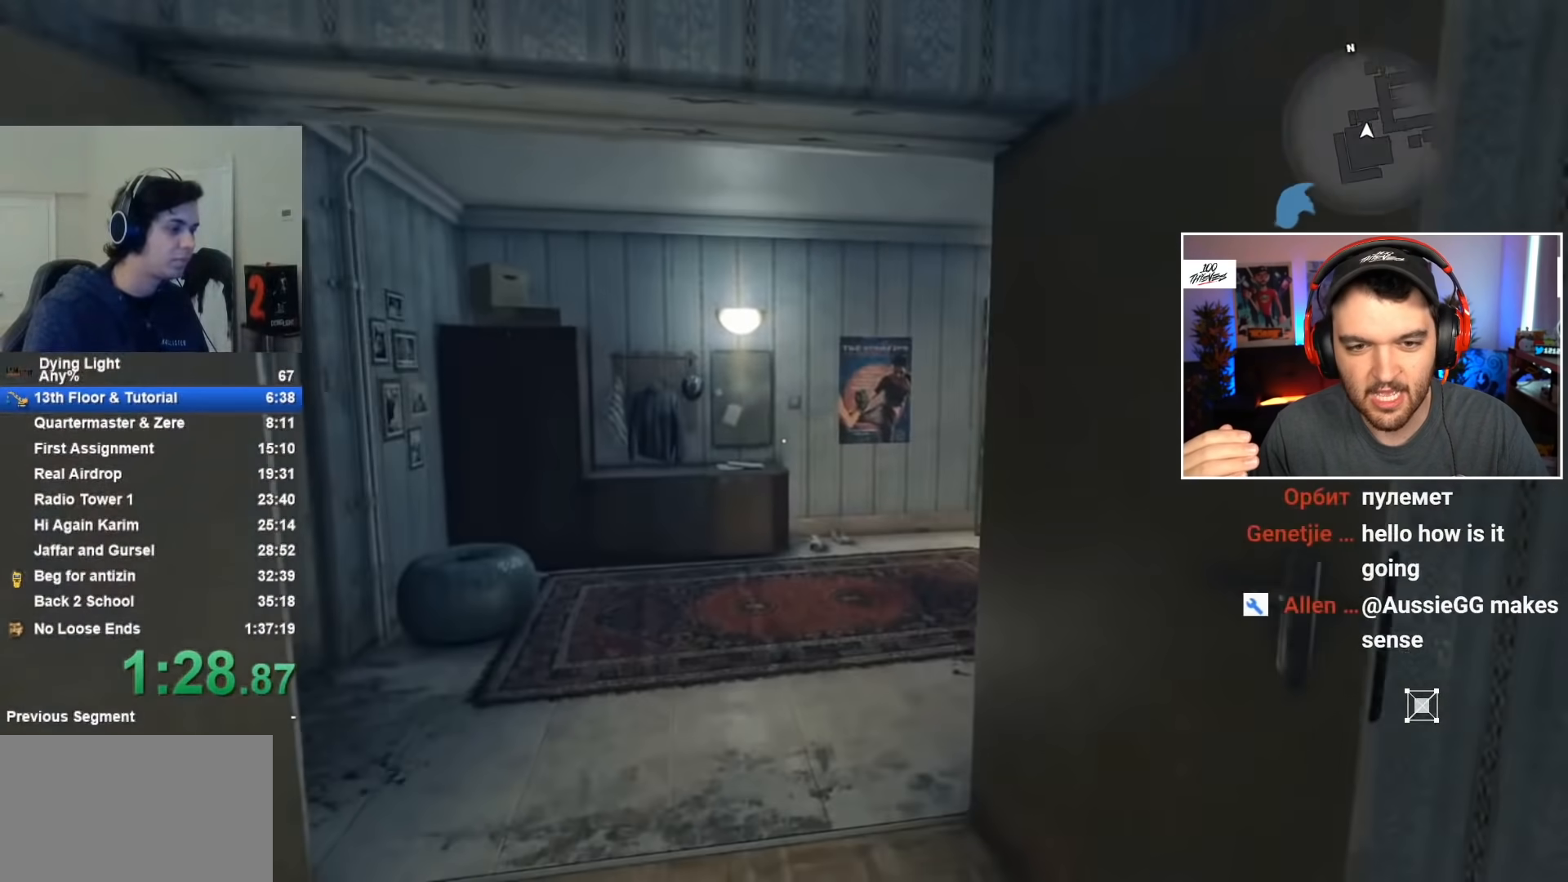
{"keys": ["w"], "mouse": [], "events": []}
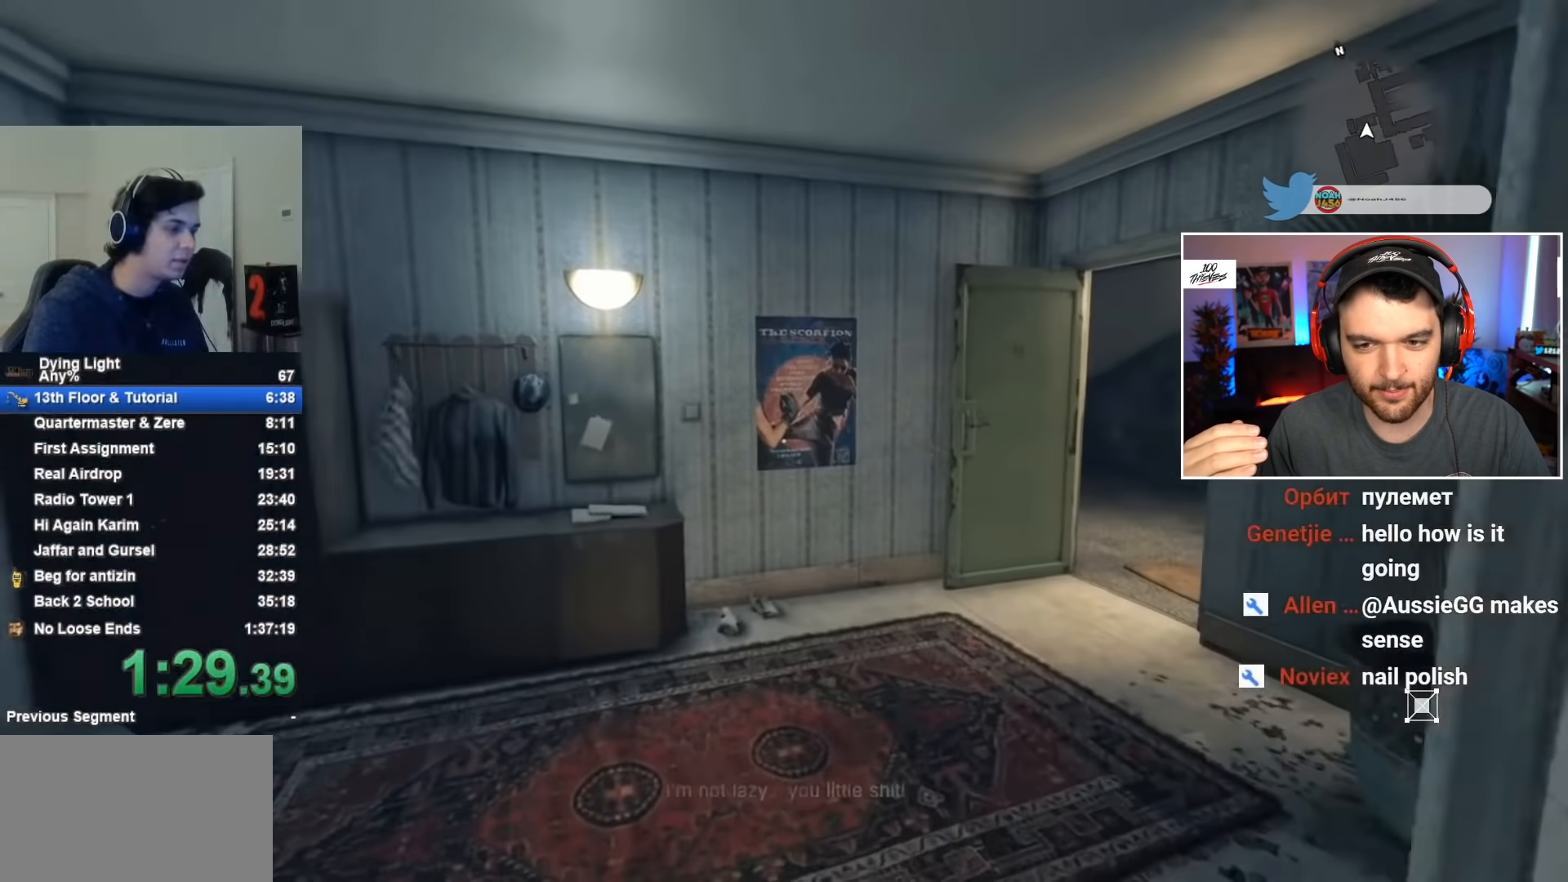
{"keys": ["w"], "mouse": [], "events": []}
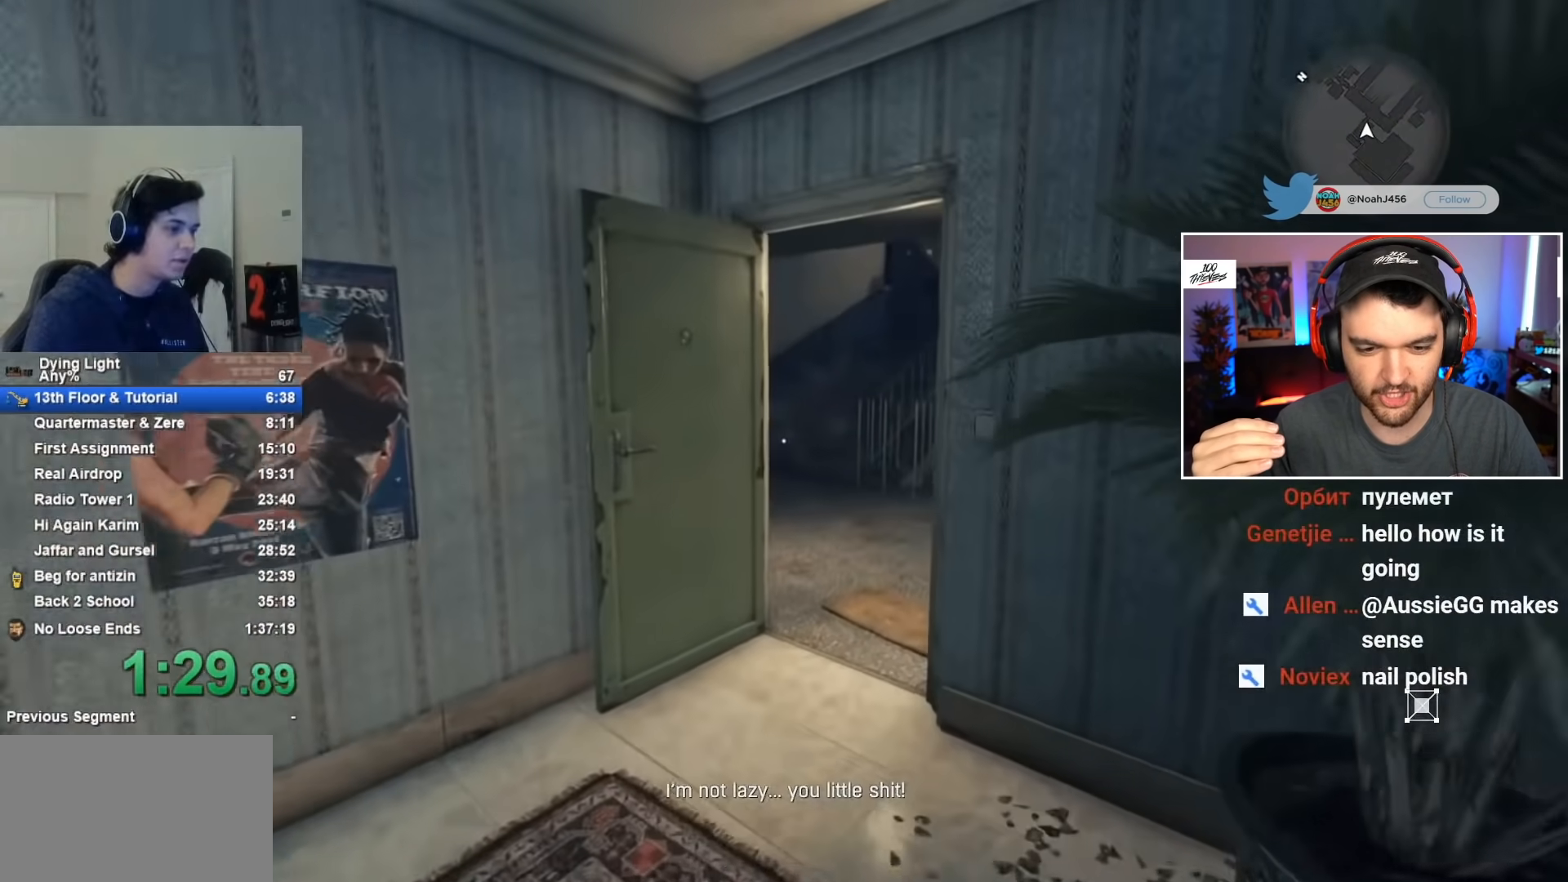
{"keys": ["w"], "mouse": [], "events": []}
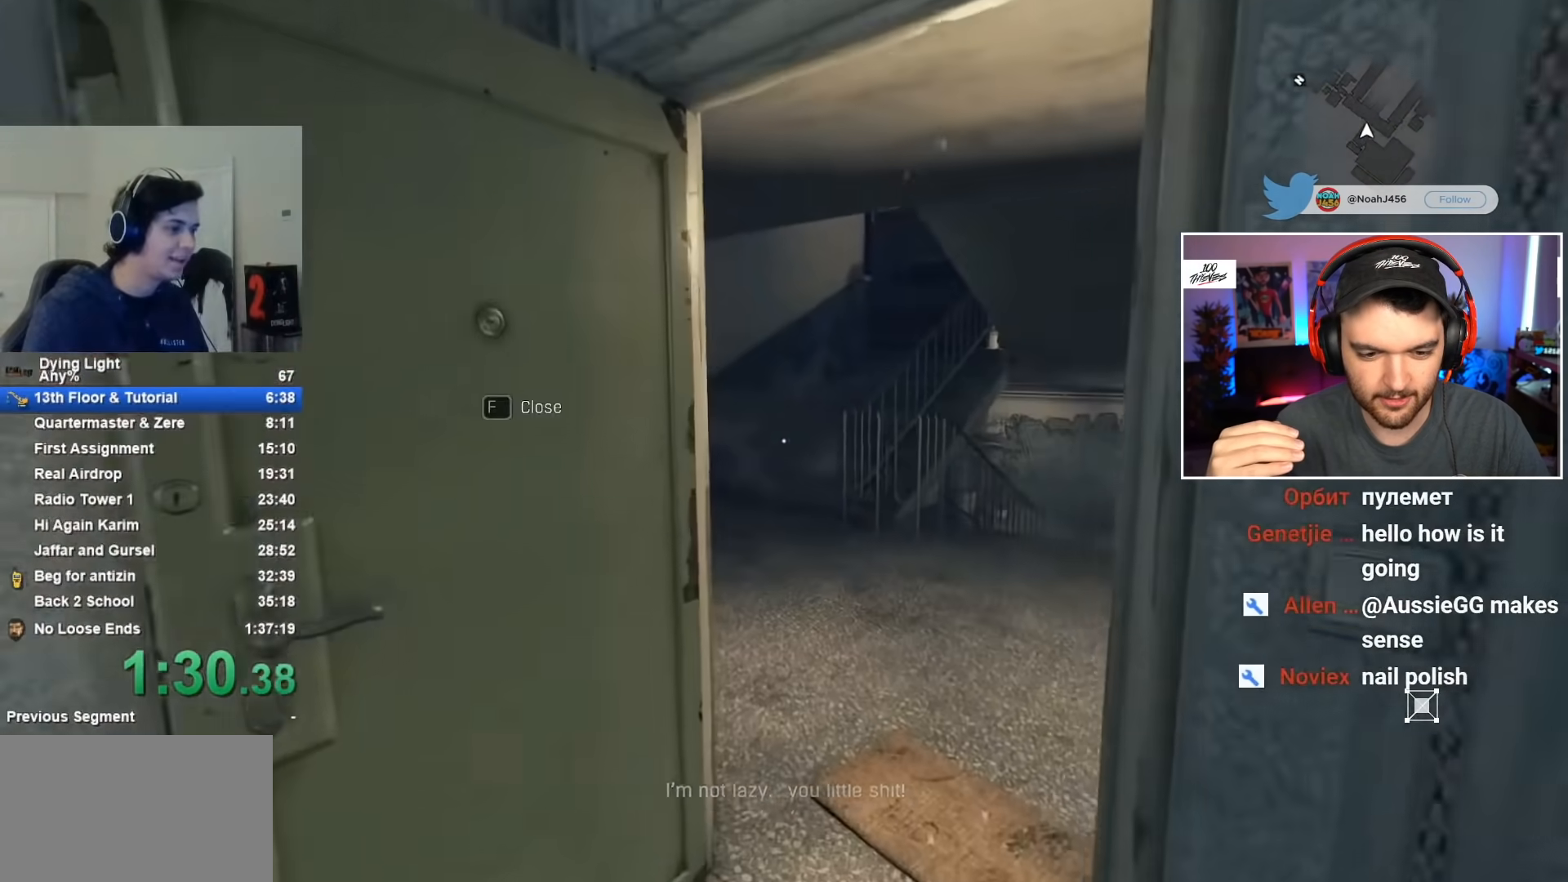
{"keys": ["w"], "mouse": [], "events": []}
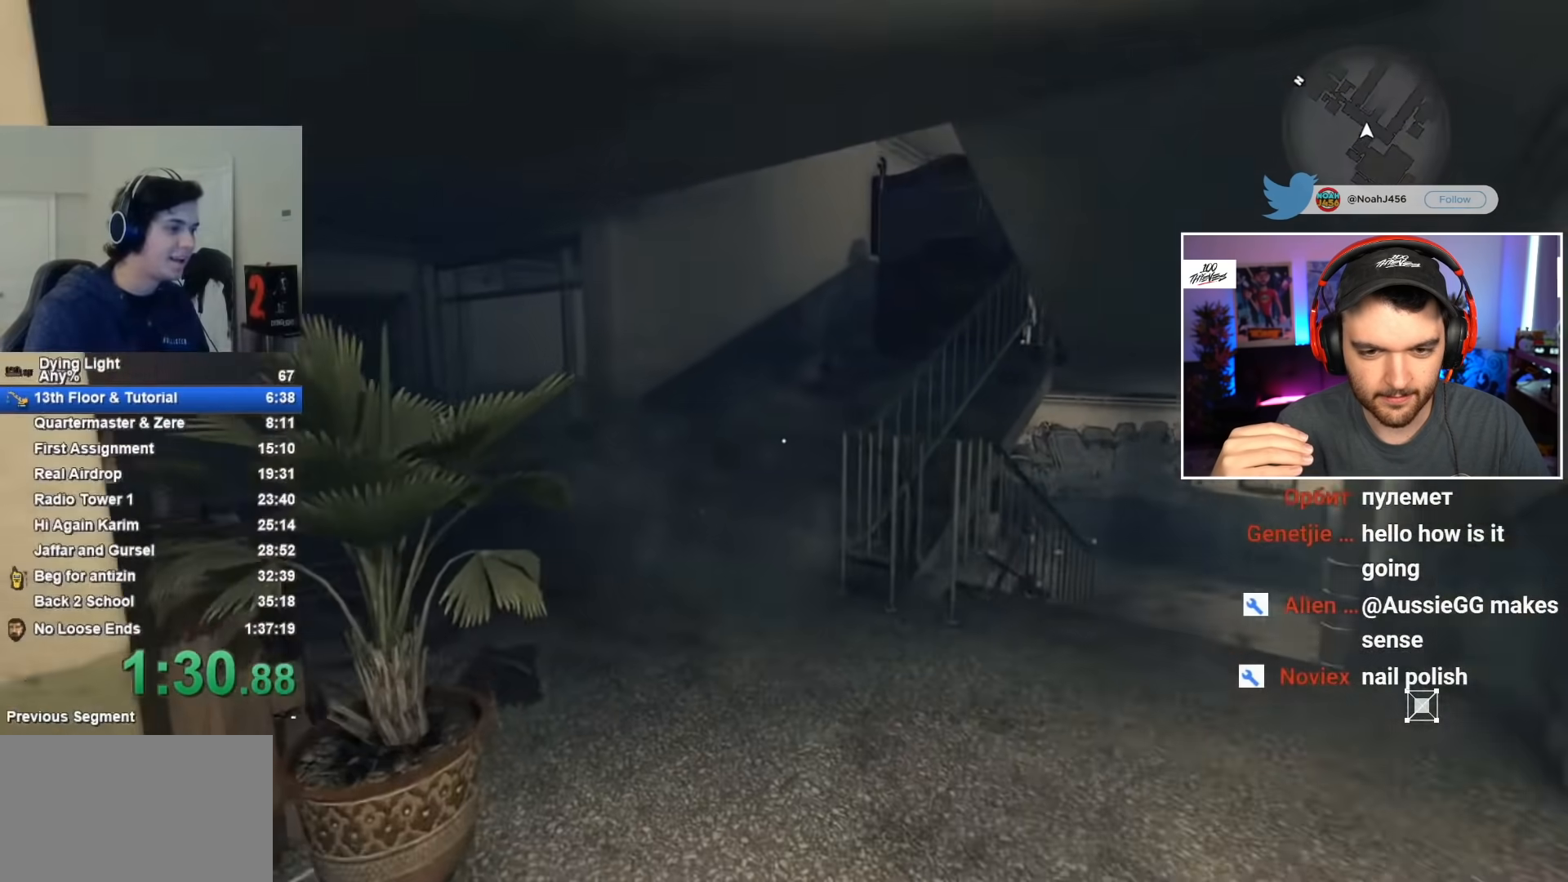
{"keys": ["w"], "mouse": [], "events": []}
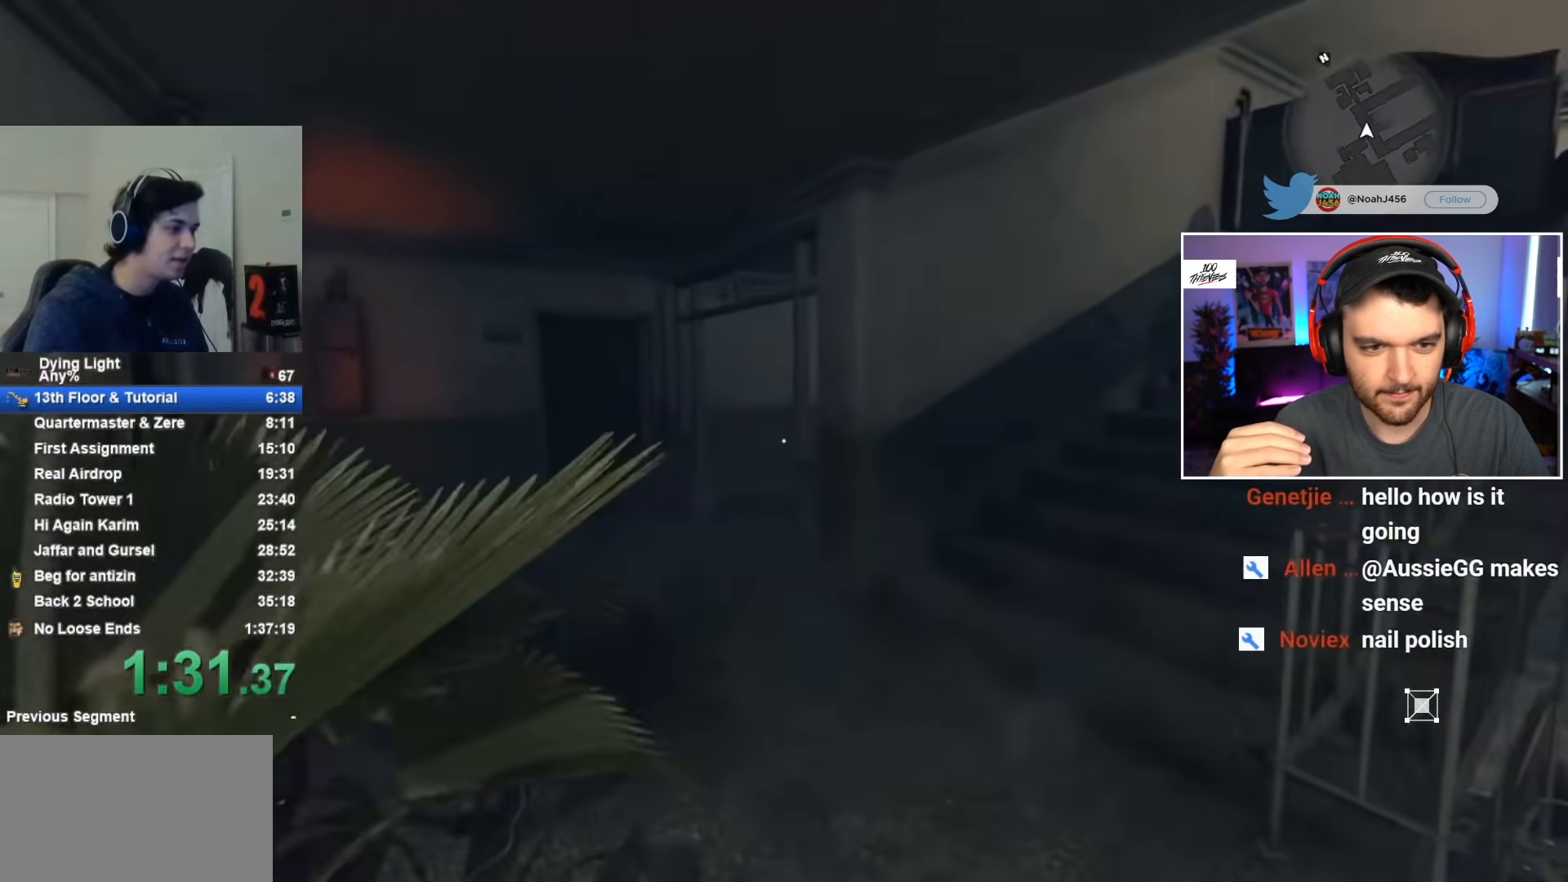
{"keys": ["w"], "mouse": [], "events": []}
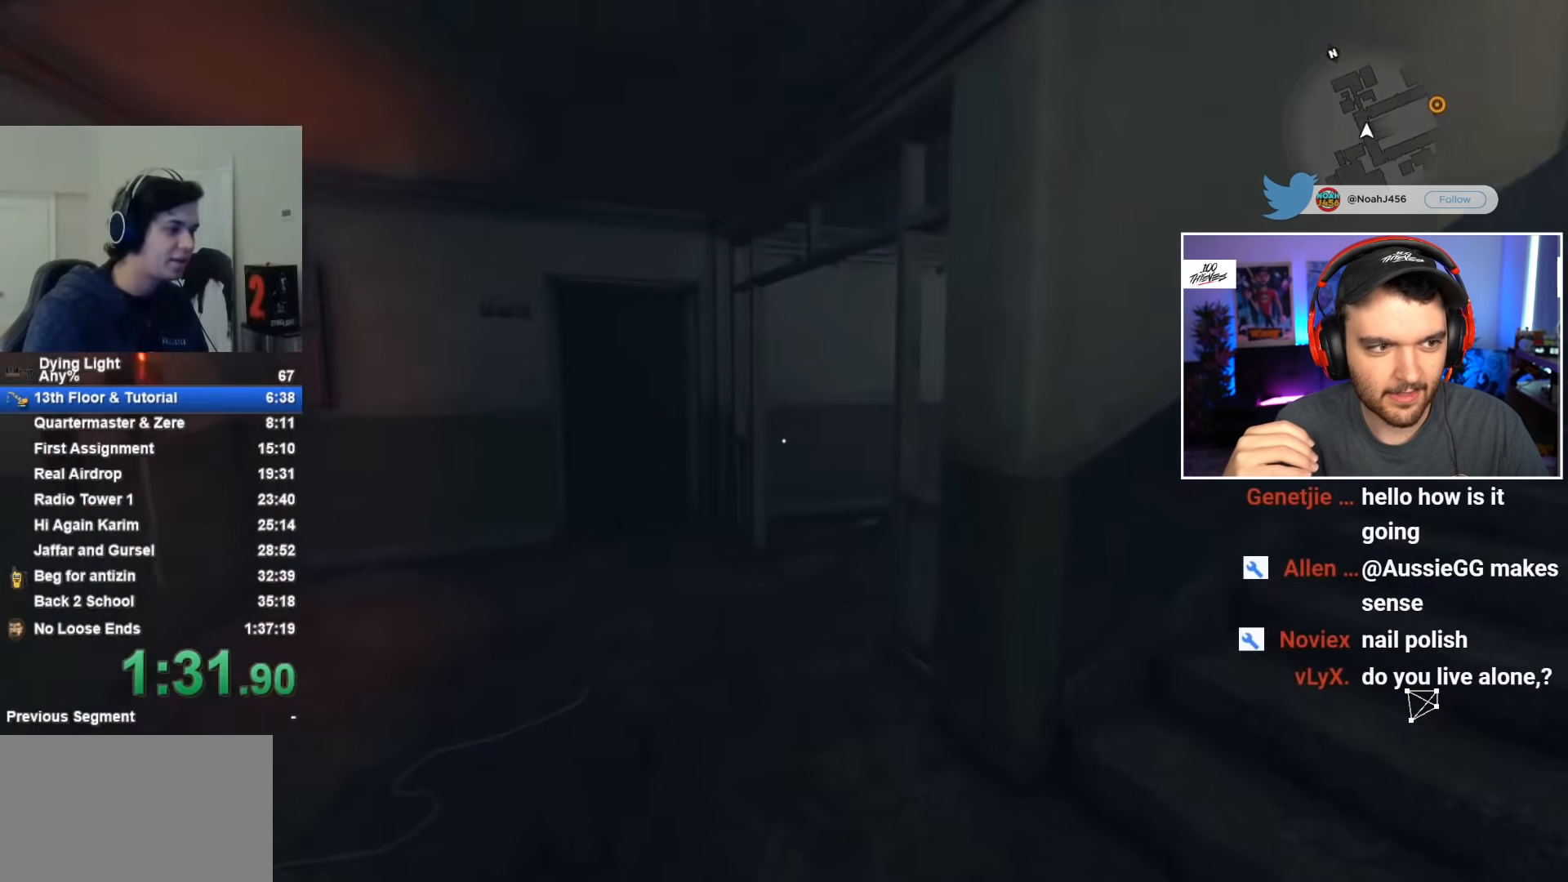
{"keys": ["w"], "mouse": [], "events": []}
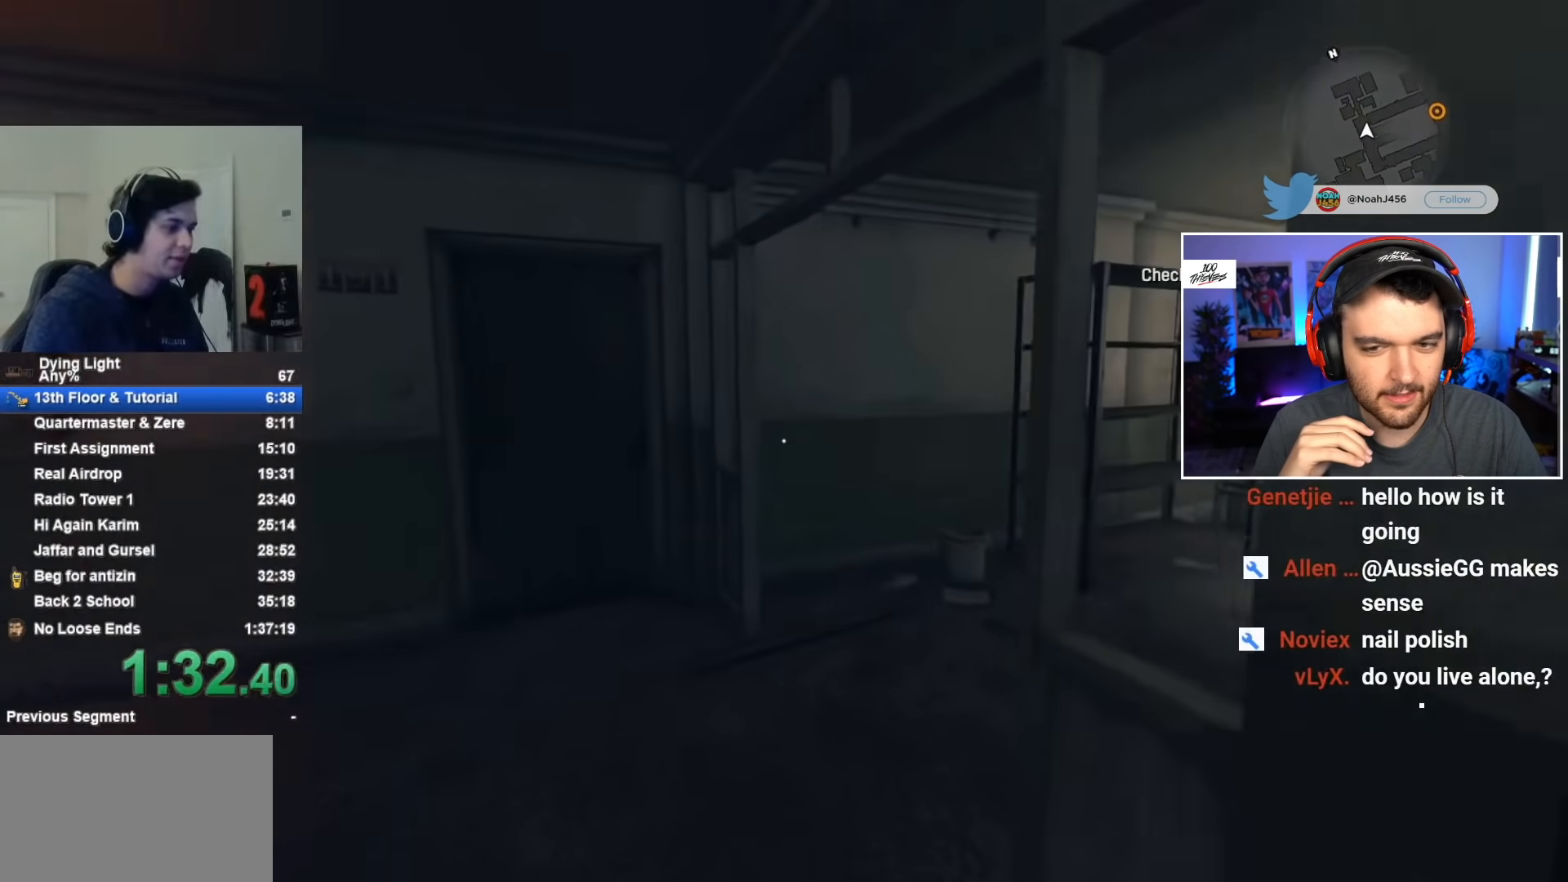
{"keys": ["w"], "mouse": [], "events": []}
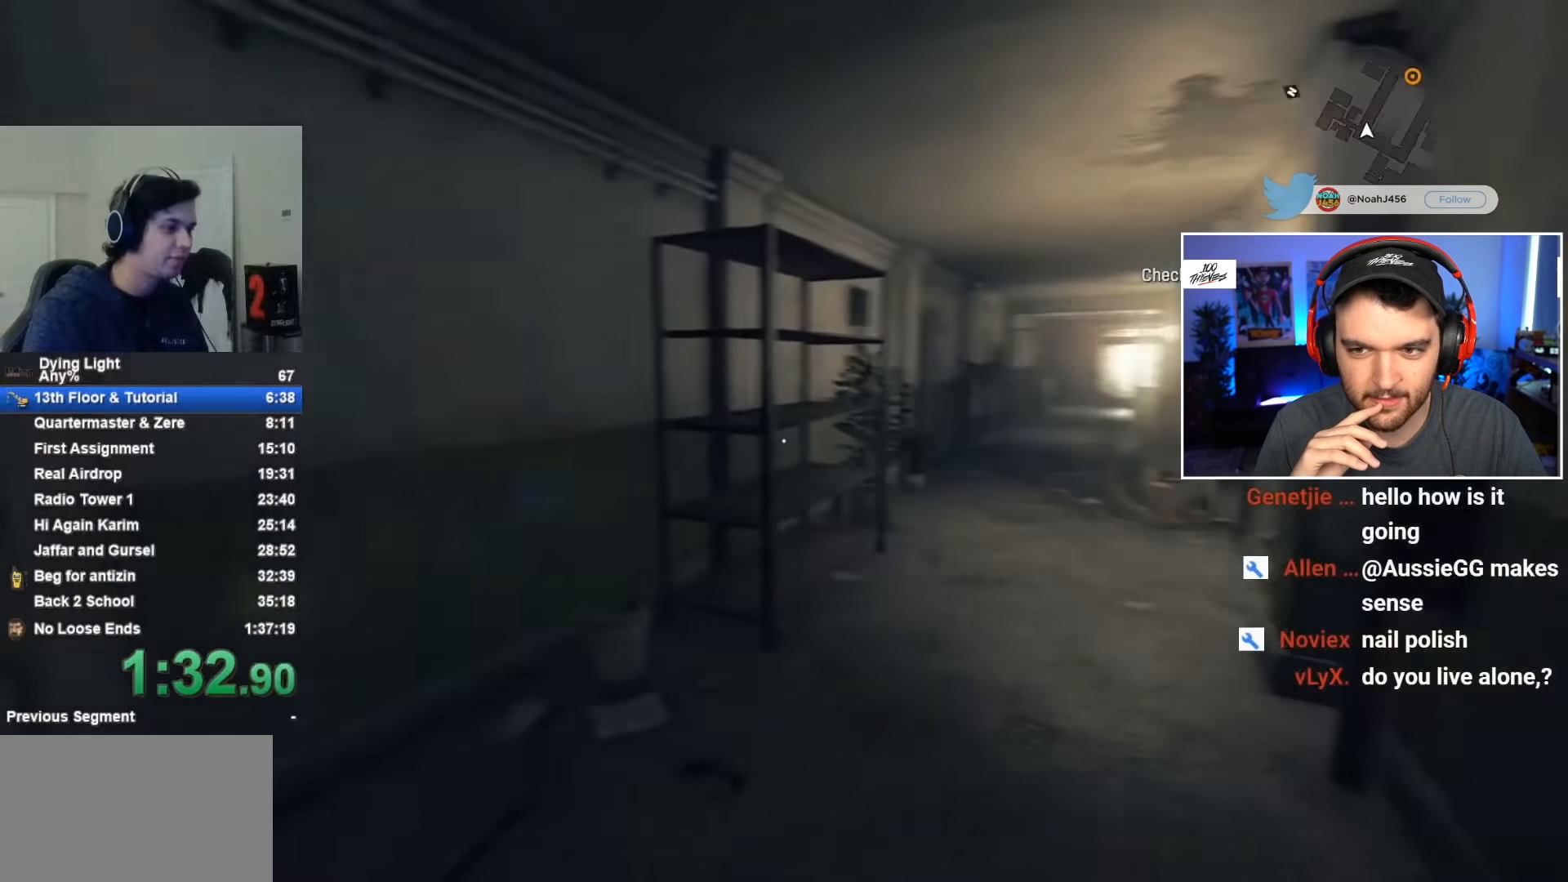
{"keys": ["w"], "mouse": [], "events": []}
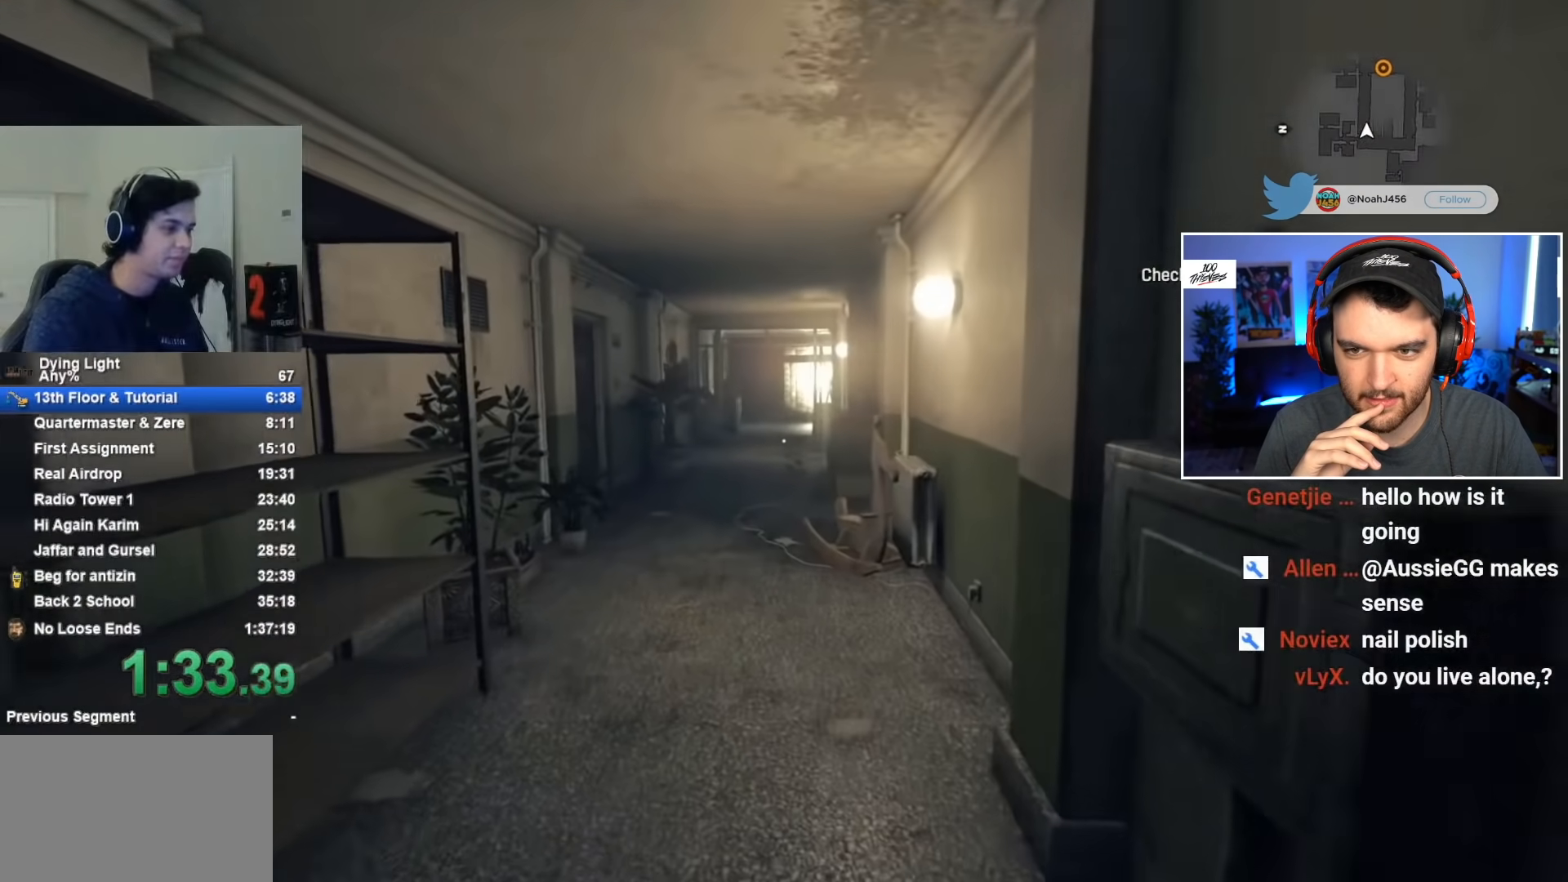
{"keys": ["w"], "mouse": [], "events": []}